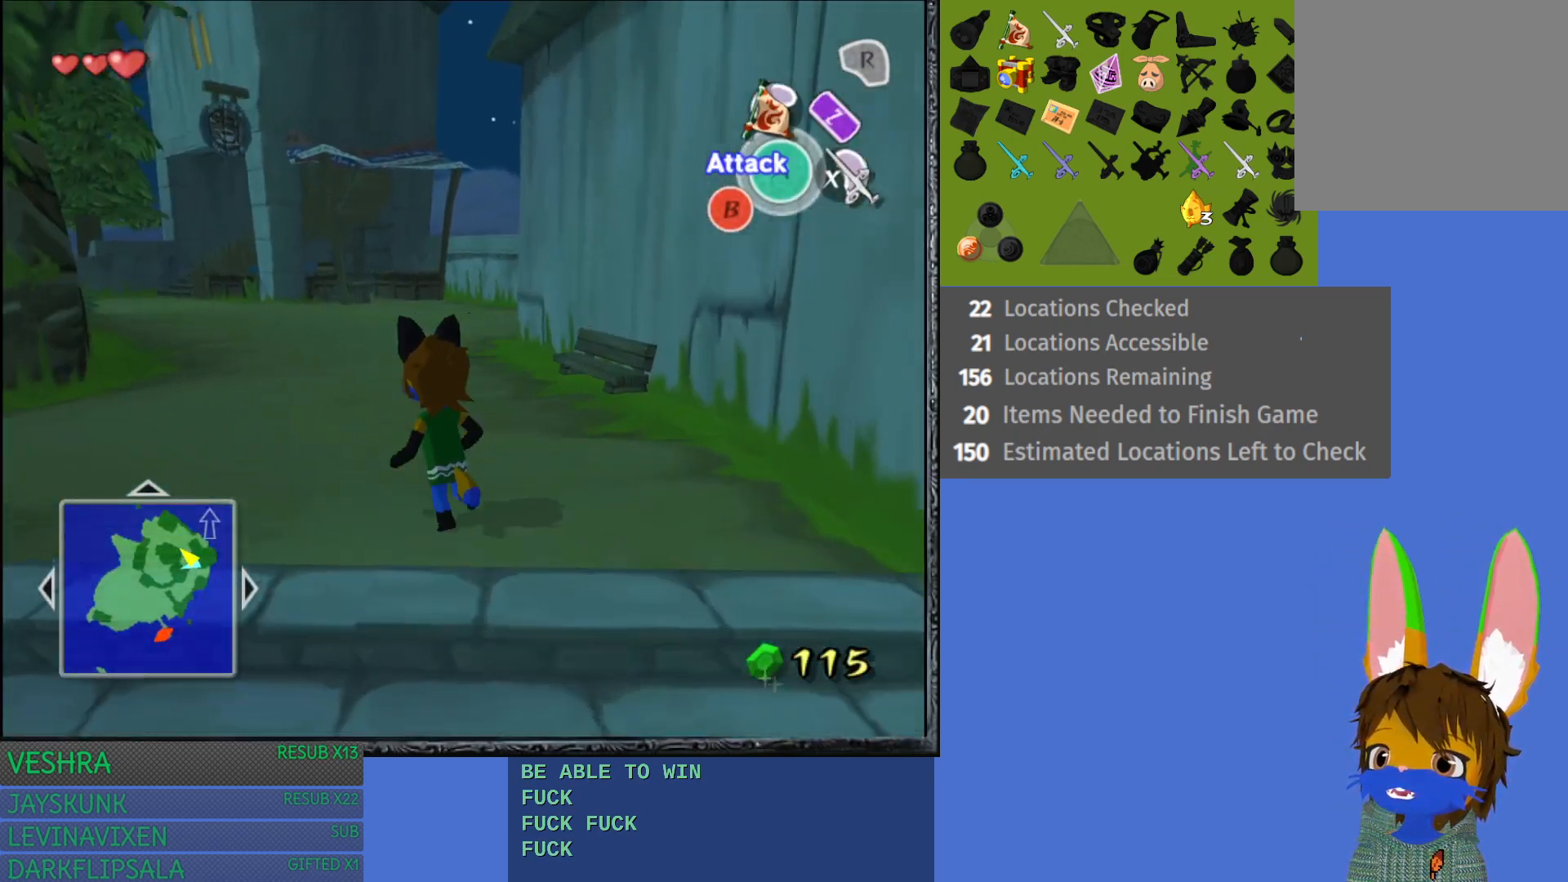
Gameplay with a controller (PlayStation layout); each line is a JSON object with the inputs held at the frame after it. "events" lists button and stick changes between this image and that frame as [ms after this image, input, new state], when the widget could be followed in between.
{"buttons": ["CROSS"], "left_stick": "up", "right_stick": "center", "events": [[217, "CROSS", "down"], [367, "CROSS", "up"], [383, "left_stick", "up"], [433, "CROSS", "down"]]}
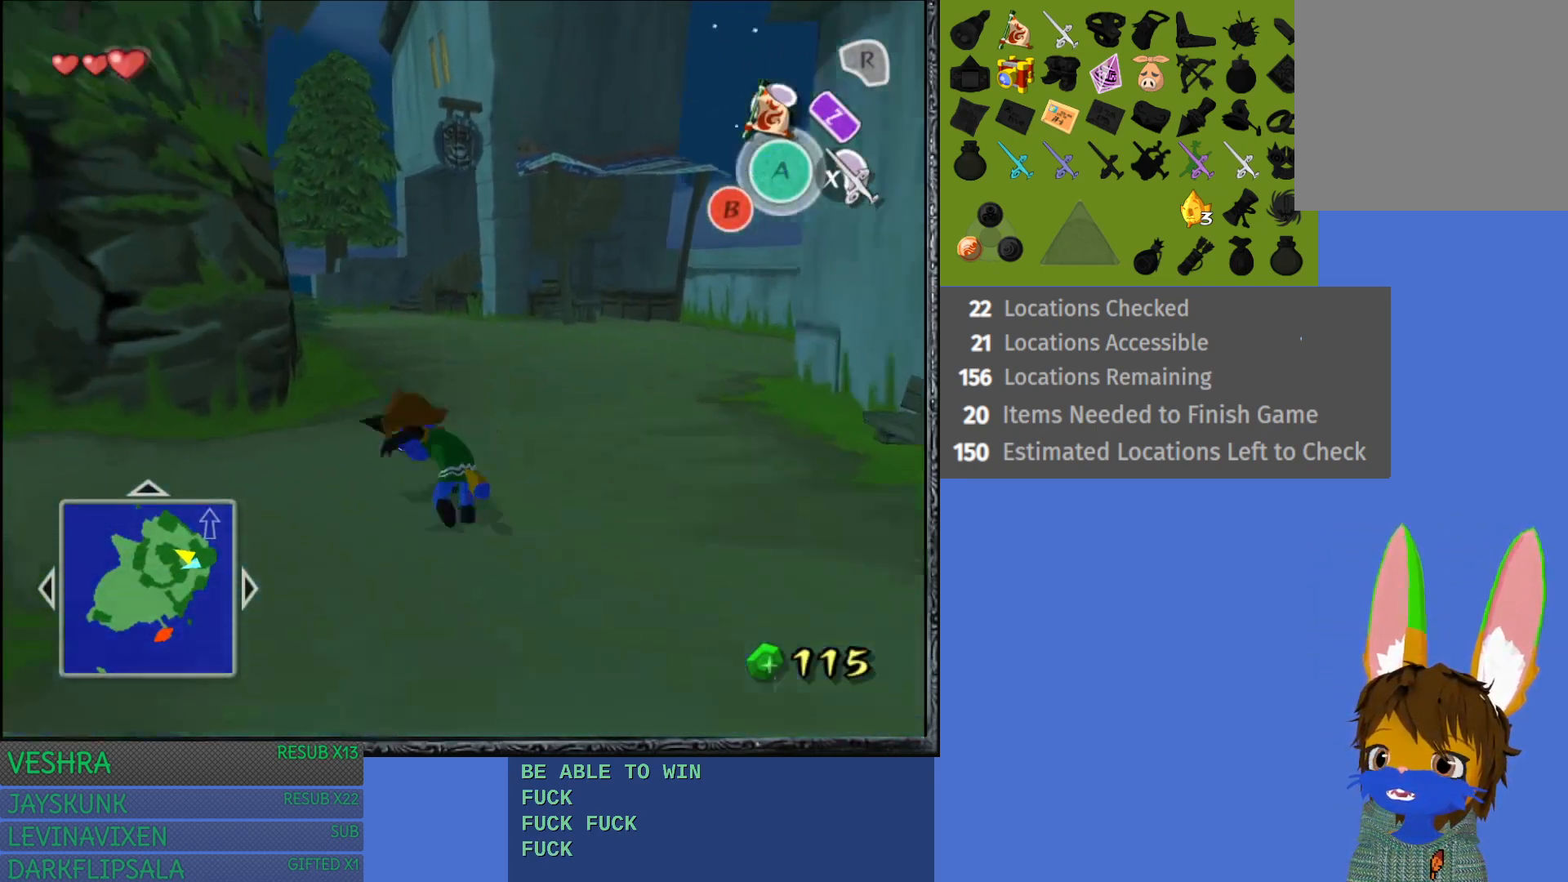
{"buttons": [], "left_stick": "up", "right_stick": "center", "events": [[50, "CROSS", "up"], [117, "CROSS", "down"], [233, "CROSS", "up"], [300, "CROSS", "down"], [417, "CROSS", "up"]]}
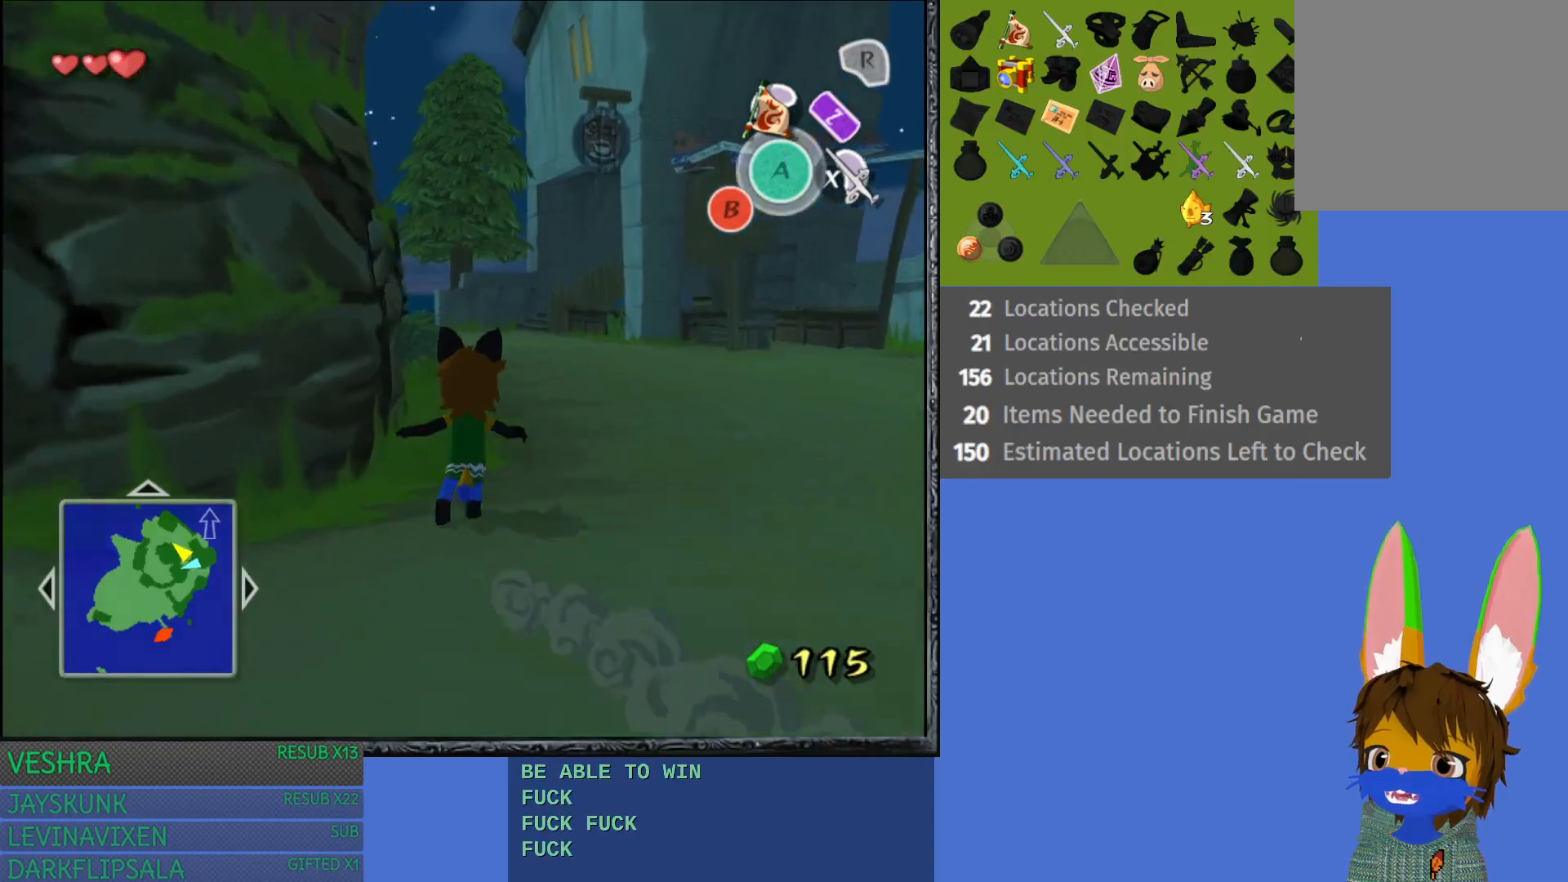
{"buttons": [], "left_stick": "up", "right_stick": "center", "events": []}
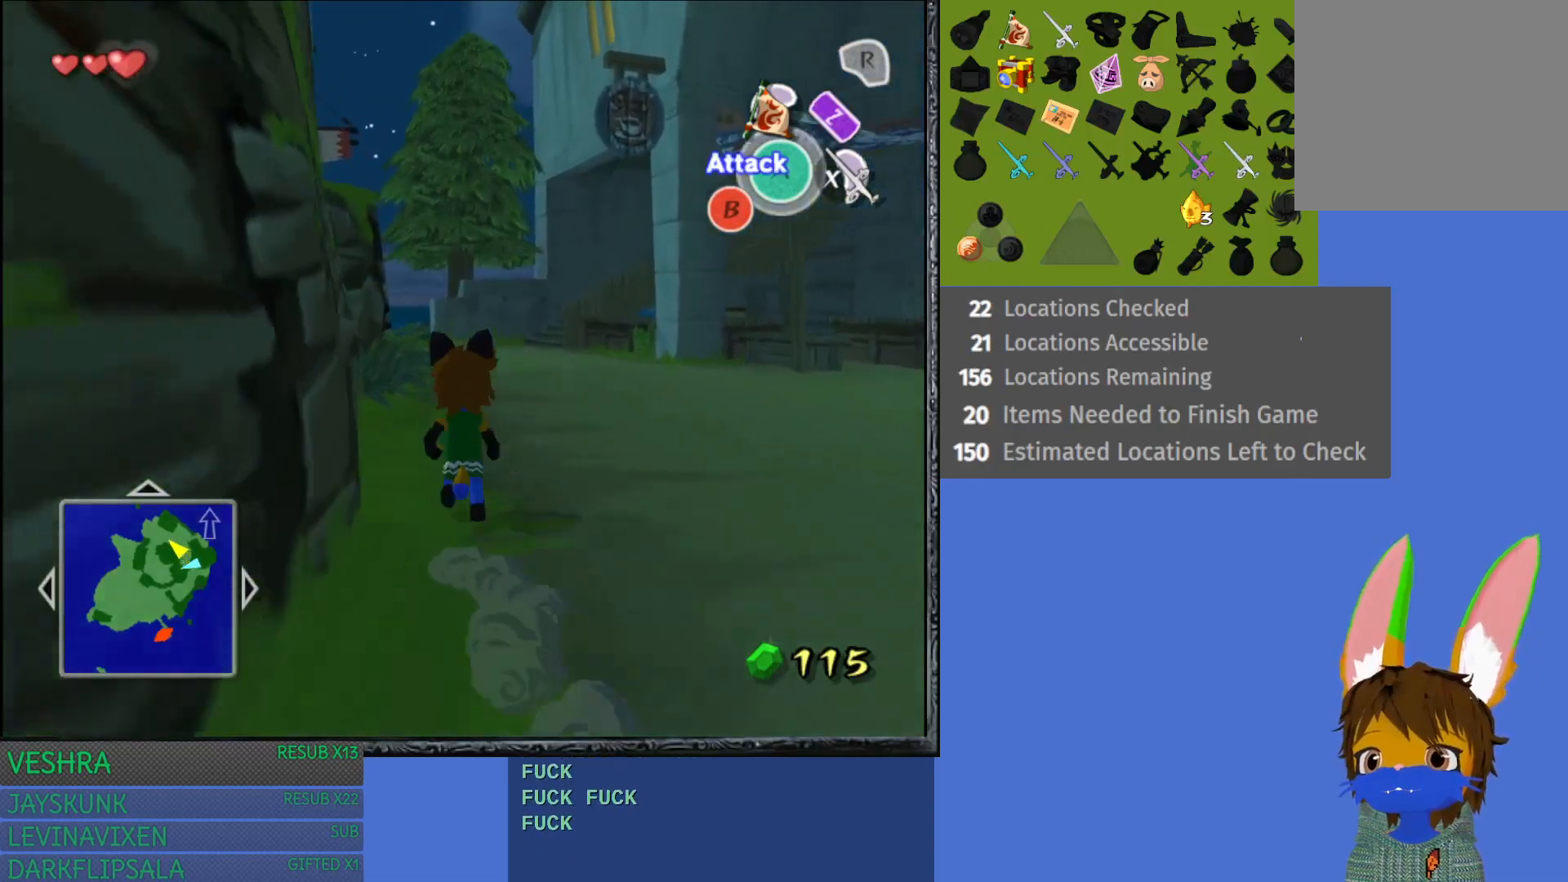
{"buttons": [], "left_stick": "up", "right_stick": "center", "events": []}
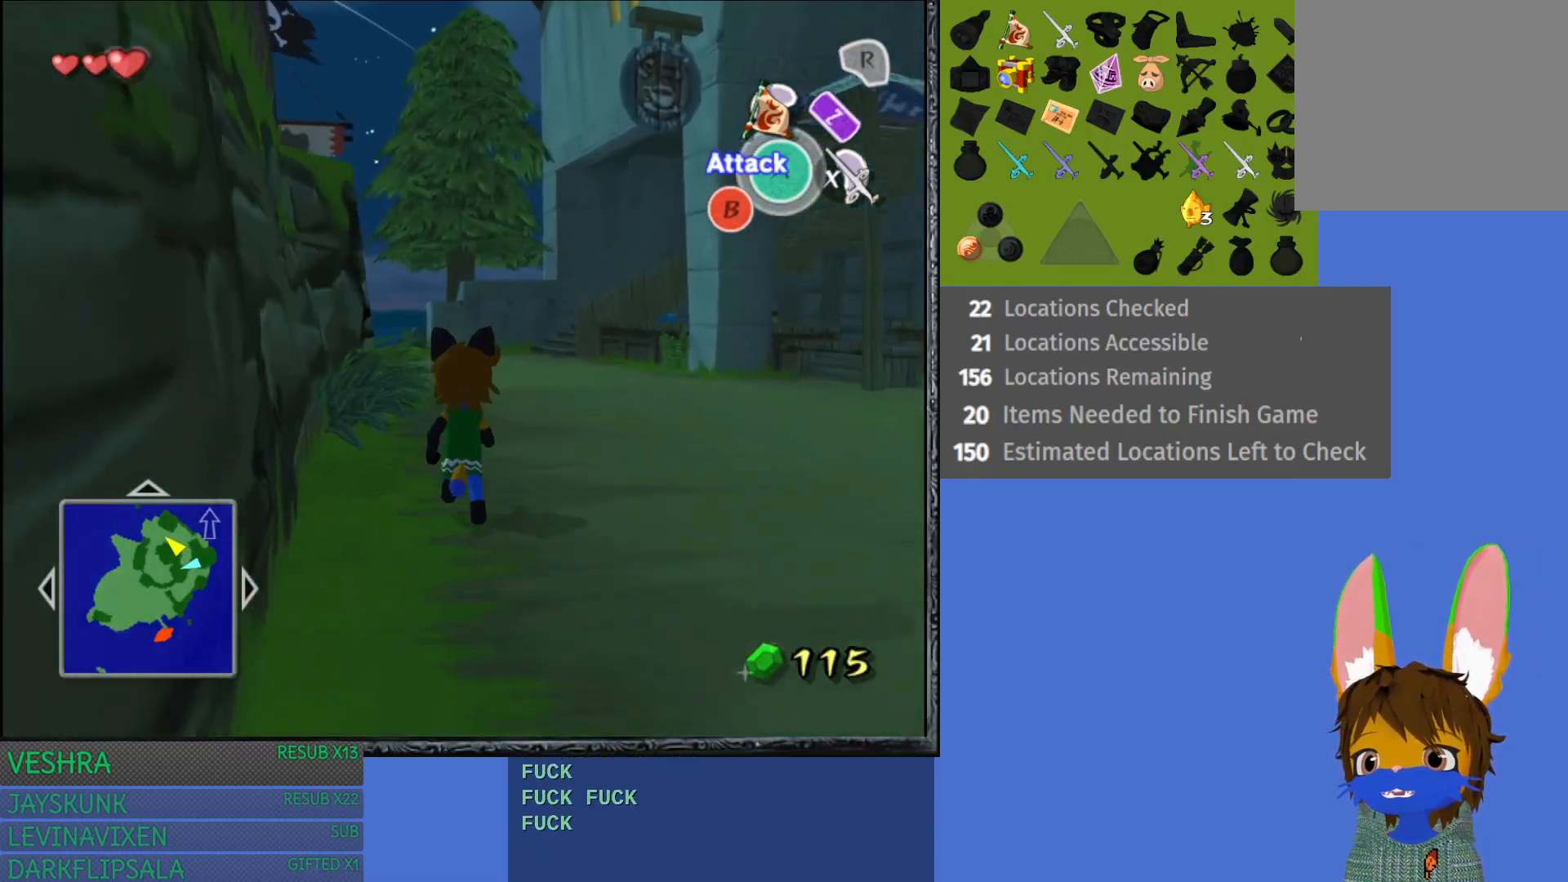
{"buttons": ["CROSS"], "left_stick": "up", "right_stick": "center", "events": [[400, "CROSS", "down"]]}
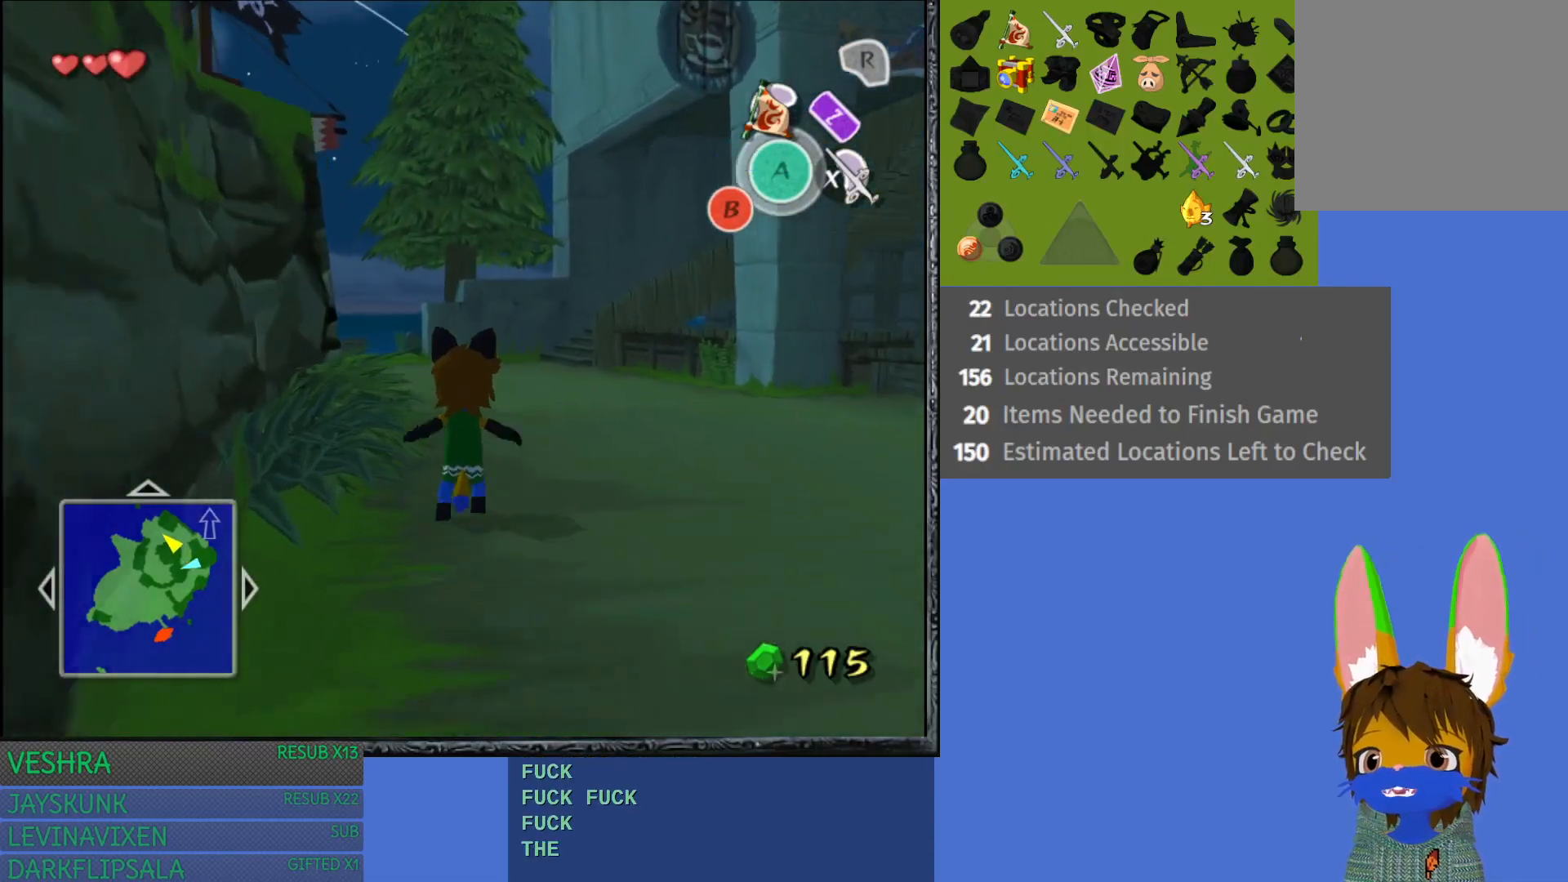
{"buttons": [], "left_stick": "up-left", "right_stick": "center", "events": [[17, "CROSS", "up"], [117, "CROSS", "down"], [267, "CROSS", "up"], [350, "CROSS", "down"], [400, "left_stick", "up-left"], [483, "CROSS", "up"]]}
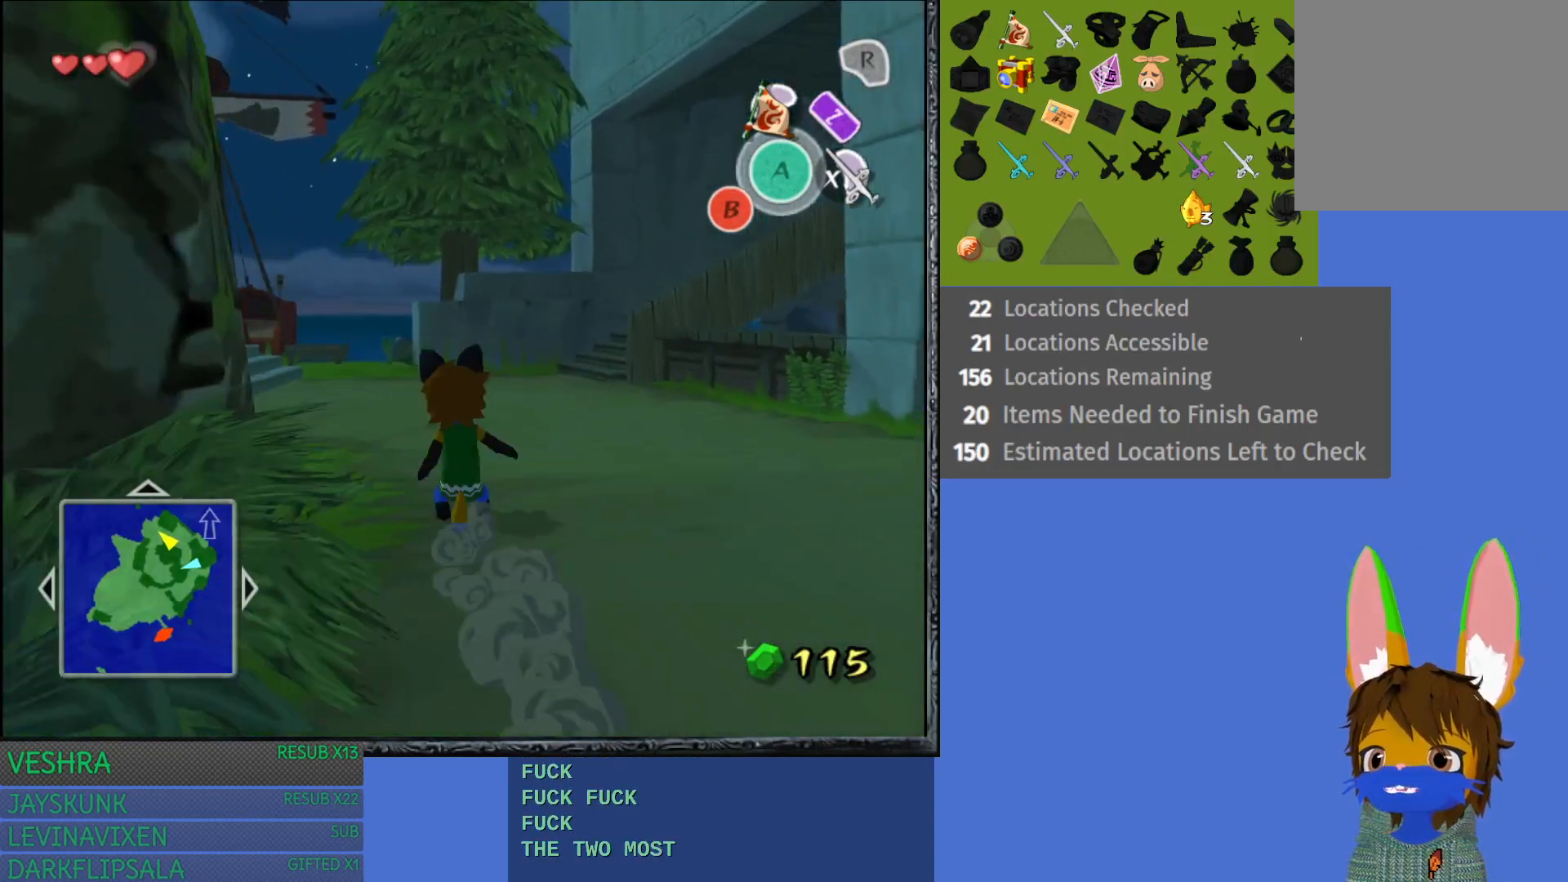
{"buttons": ["CROSS"], "left_stick": "up-left", "right_stick": "center", "events": [[33, "CROSS", "down"], [200, "CROSS", "up"], [250, "CROSS", "down"], [383, "CROSS", "up"], [450, "CROSS", "down"]]}
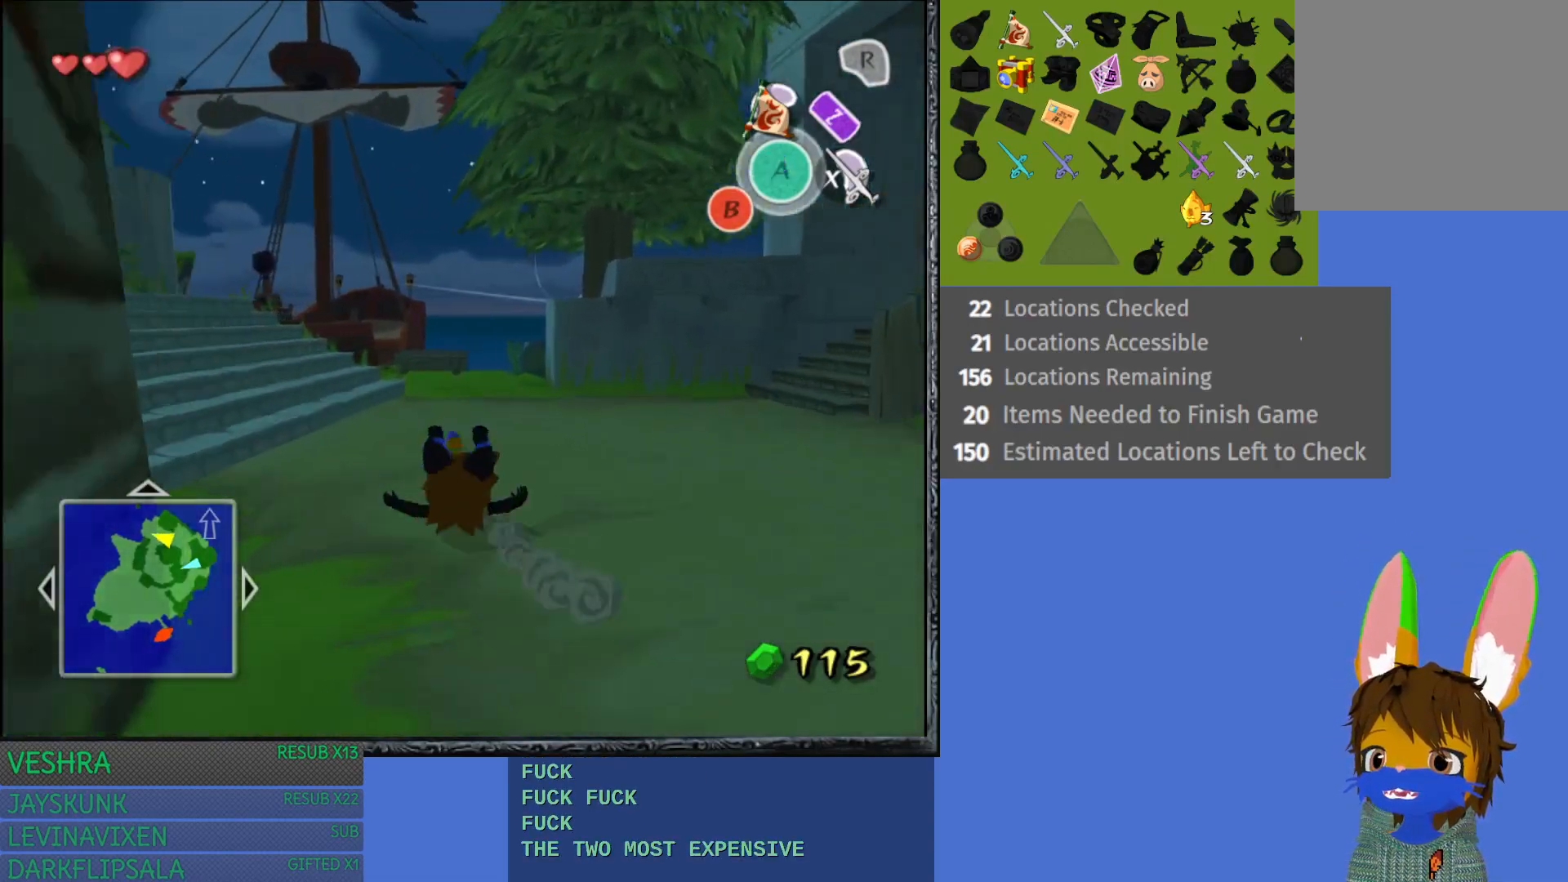
{"buttons": [], "left_stick": "up-left", "right_stick": "center", "events": [[83, "CROSS", "up"]]}
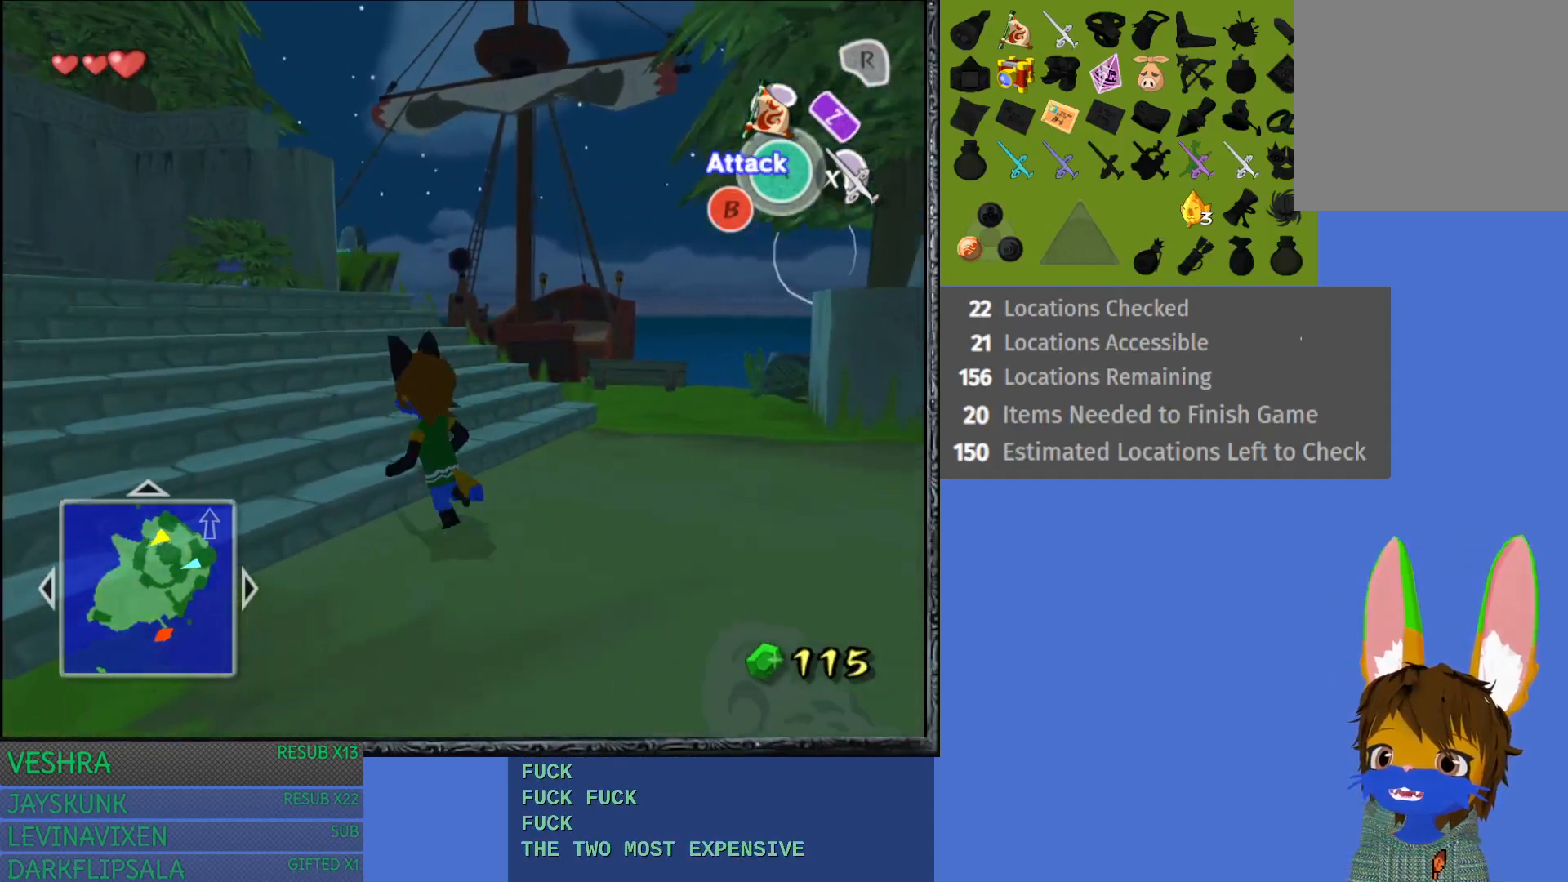
{"buttons": [], "left_stick": "up-left", "right_stick": "center", "events": []}
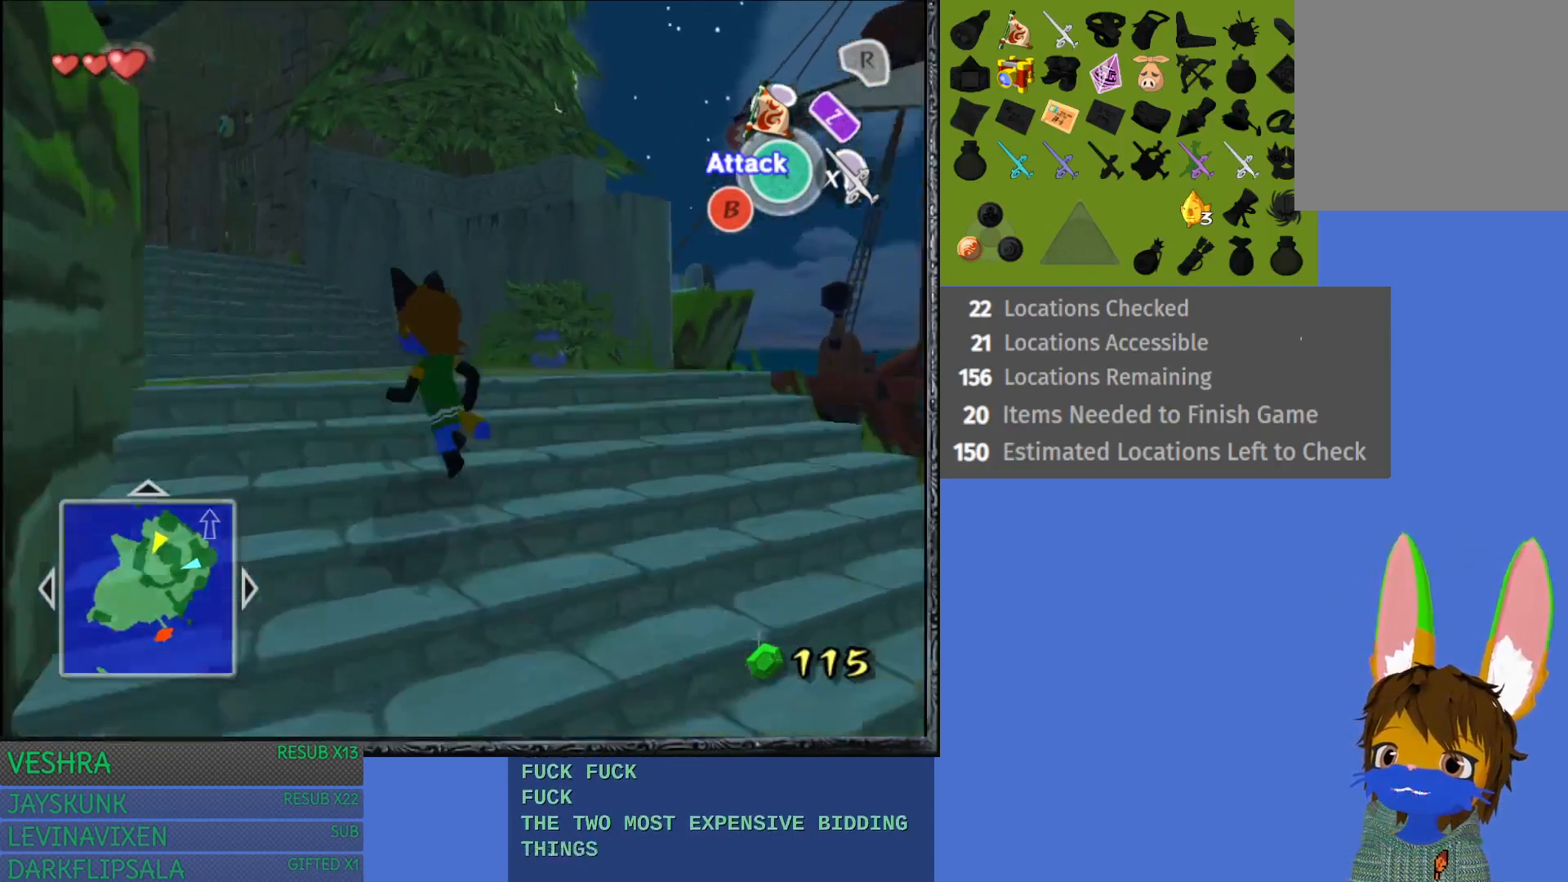
{"buttons": ["CROSS"], "left_stick": "up-left", "right_stick": "center", "events": [[350, "CROSS", "down"]]}
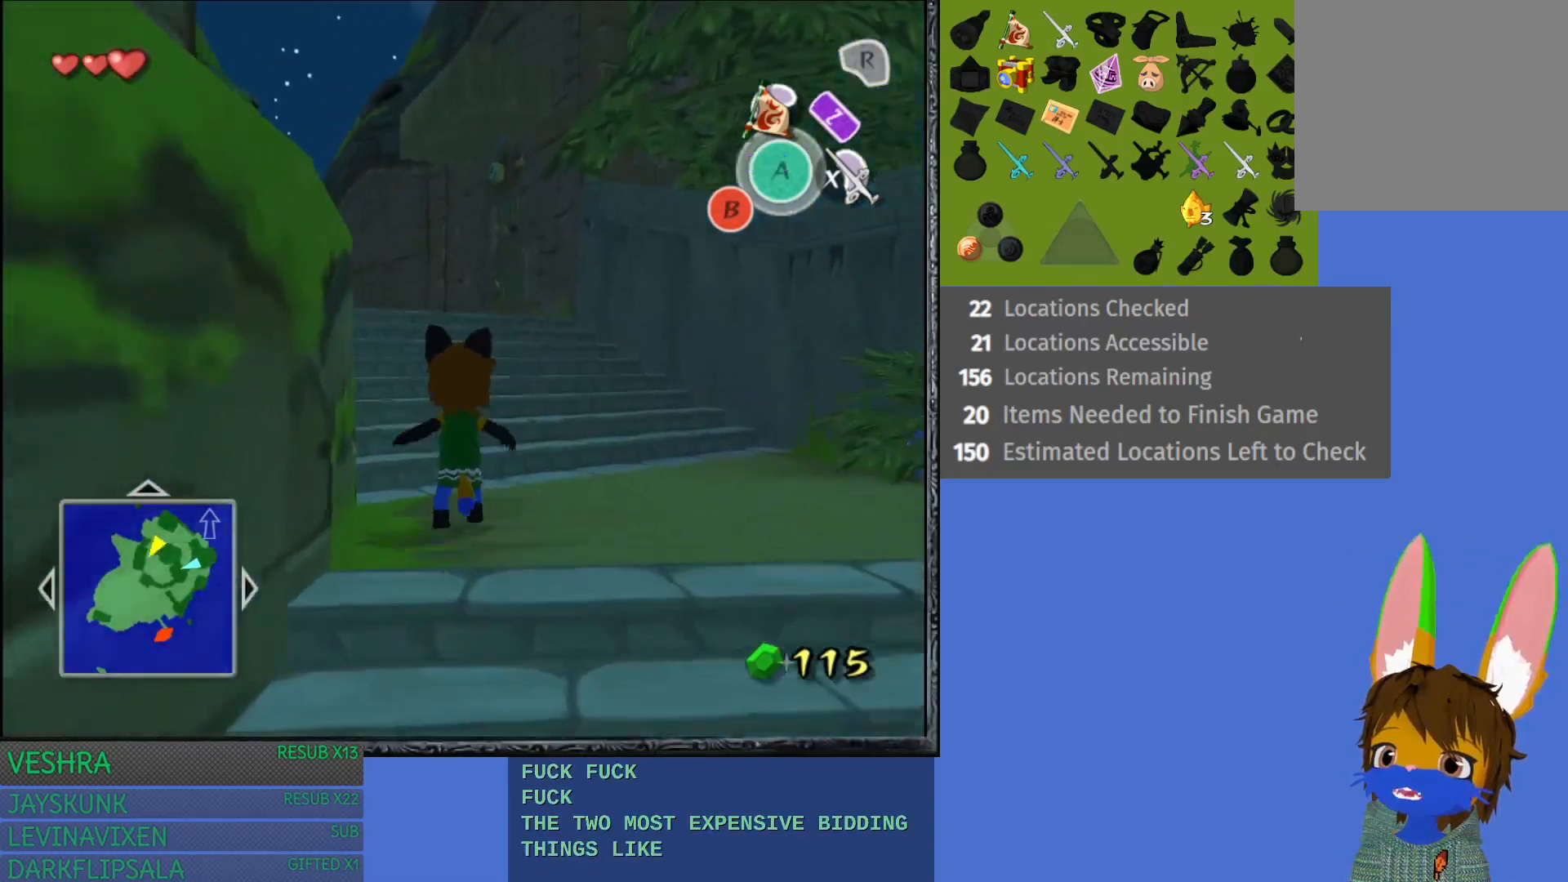
{"buttons": [], "left_stick": "up-left", "right_stick": "center", "events": [[217, "left_stick", "up"], [300, "CROSS", "up"], [383, "left_stick", "up-left"]]}
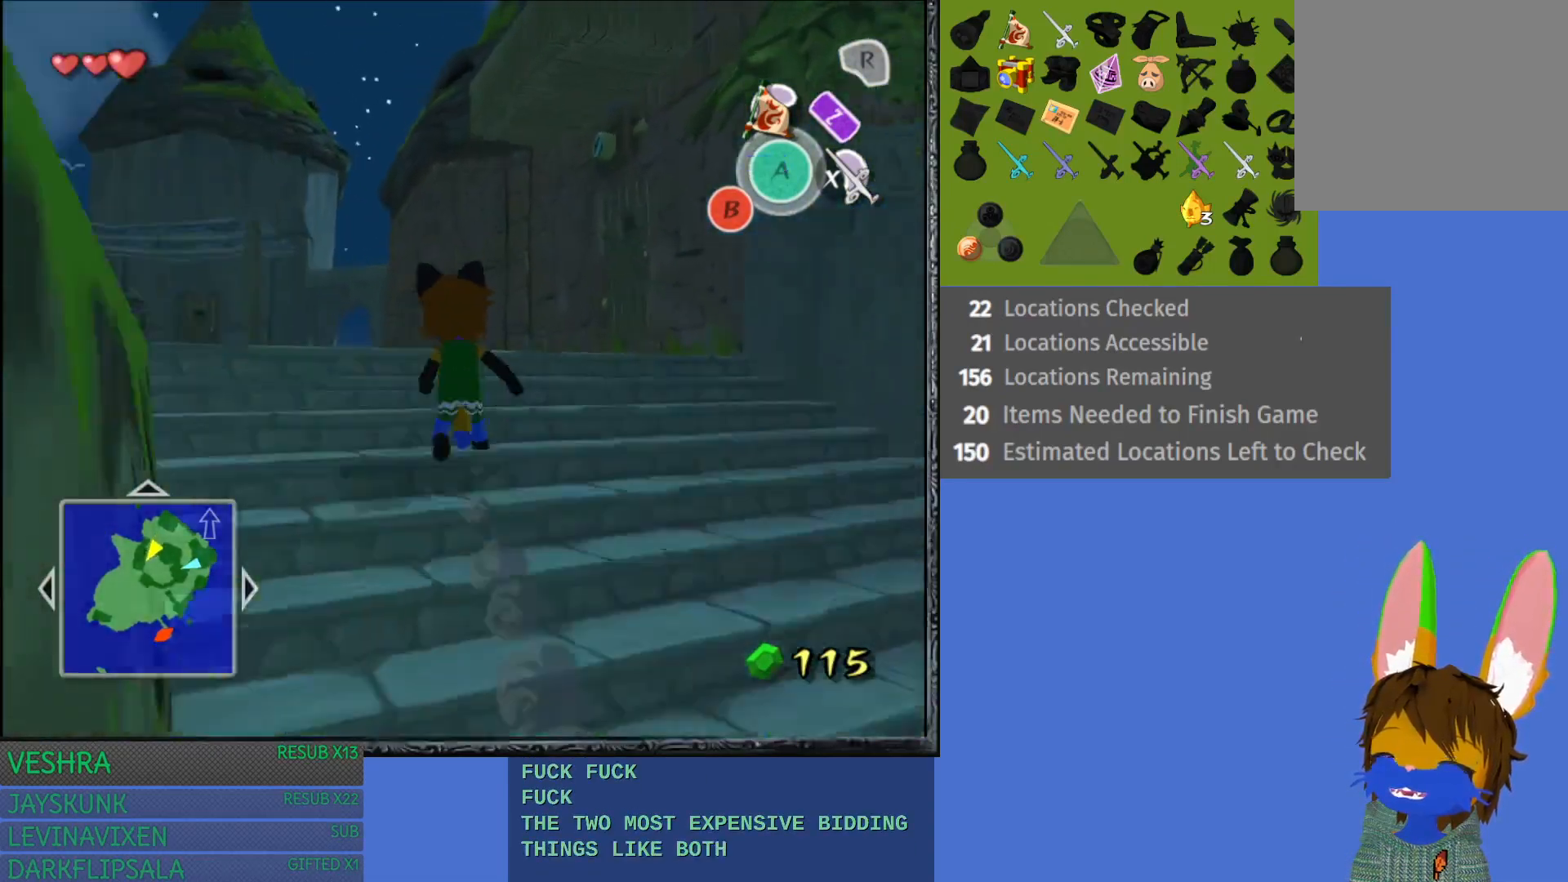
{"buttons": [], "left_stick": "up-left", "right_stick": "center", "events": [[150, "CROSS", "down"], [500, "CROSS", "up"]]}
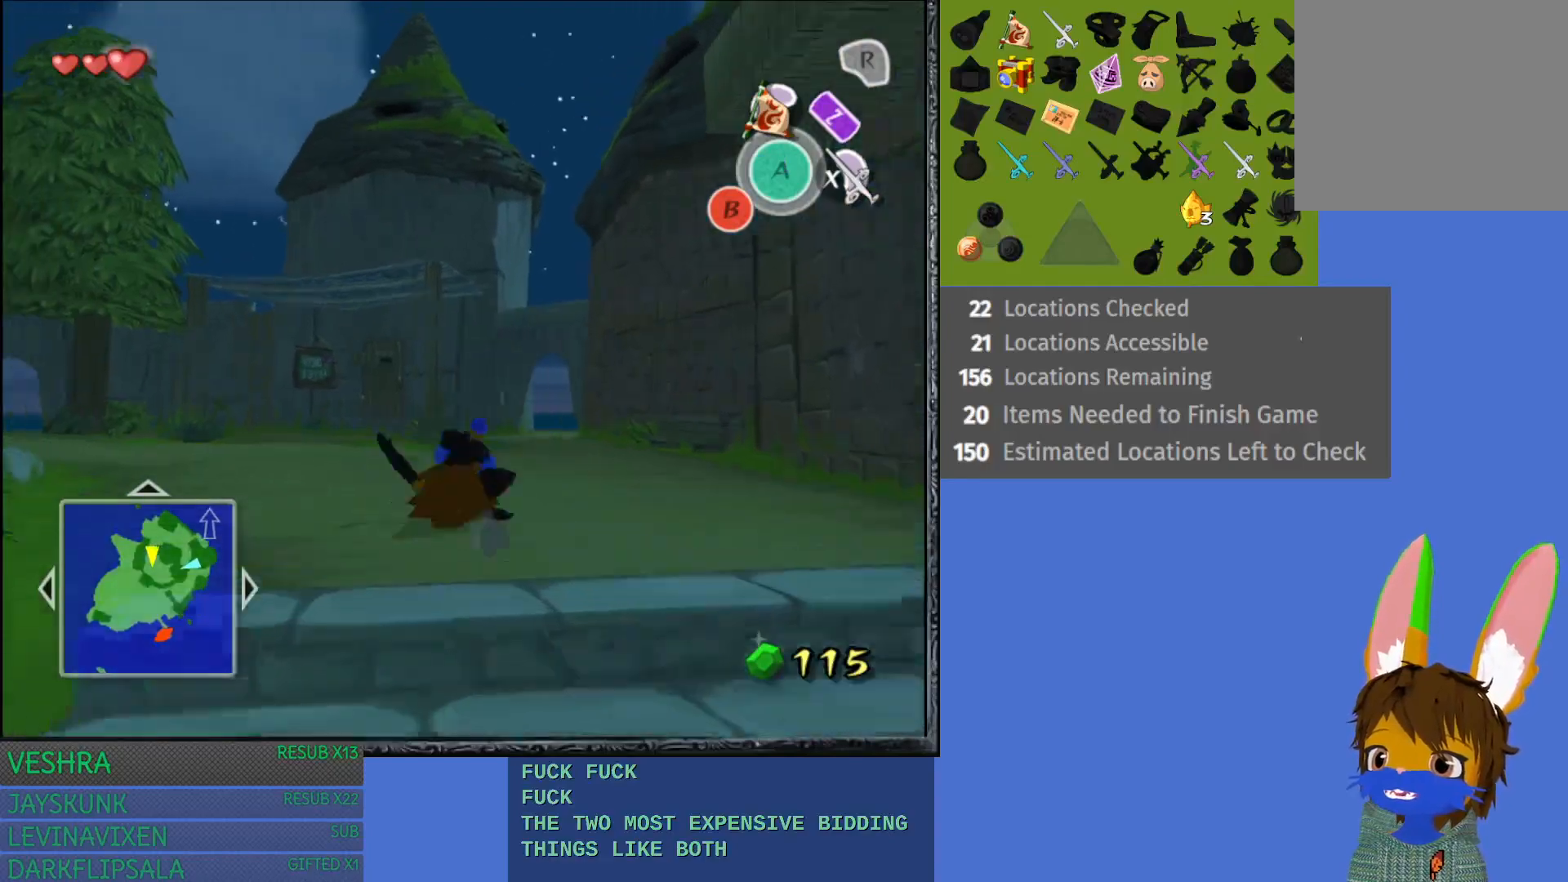
{"buttons": ["CROSS"], "left_stick": "up-left", "right_stick": "center", "events": [[283, "CROSS", "down"]]}
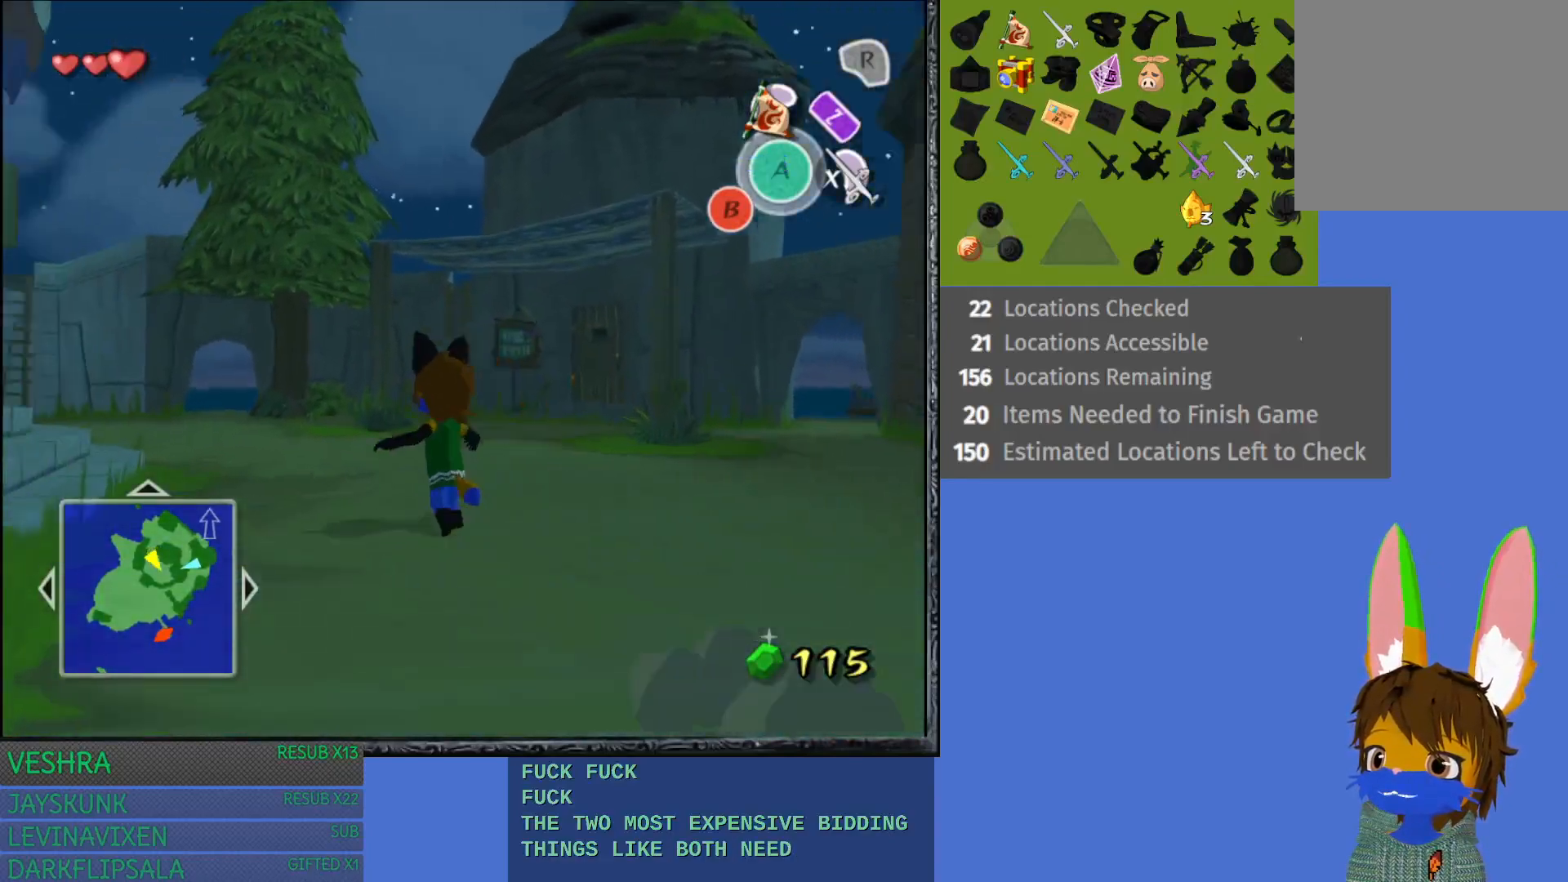
{"buttons": ["CROSS"], "left_stick": "up-left", "right_stick": "center", "events": [[200, "CROSS", "up"], [450, "CROSS", "down"]]}
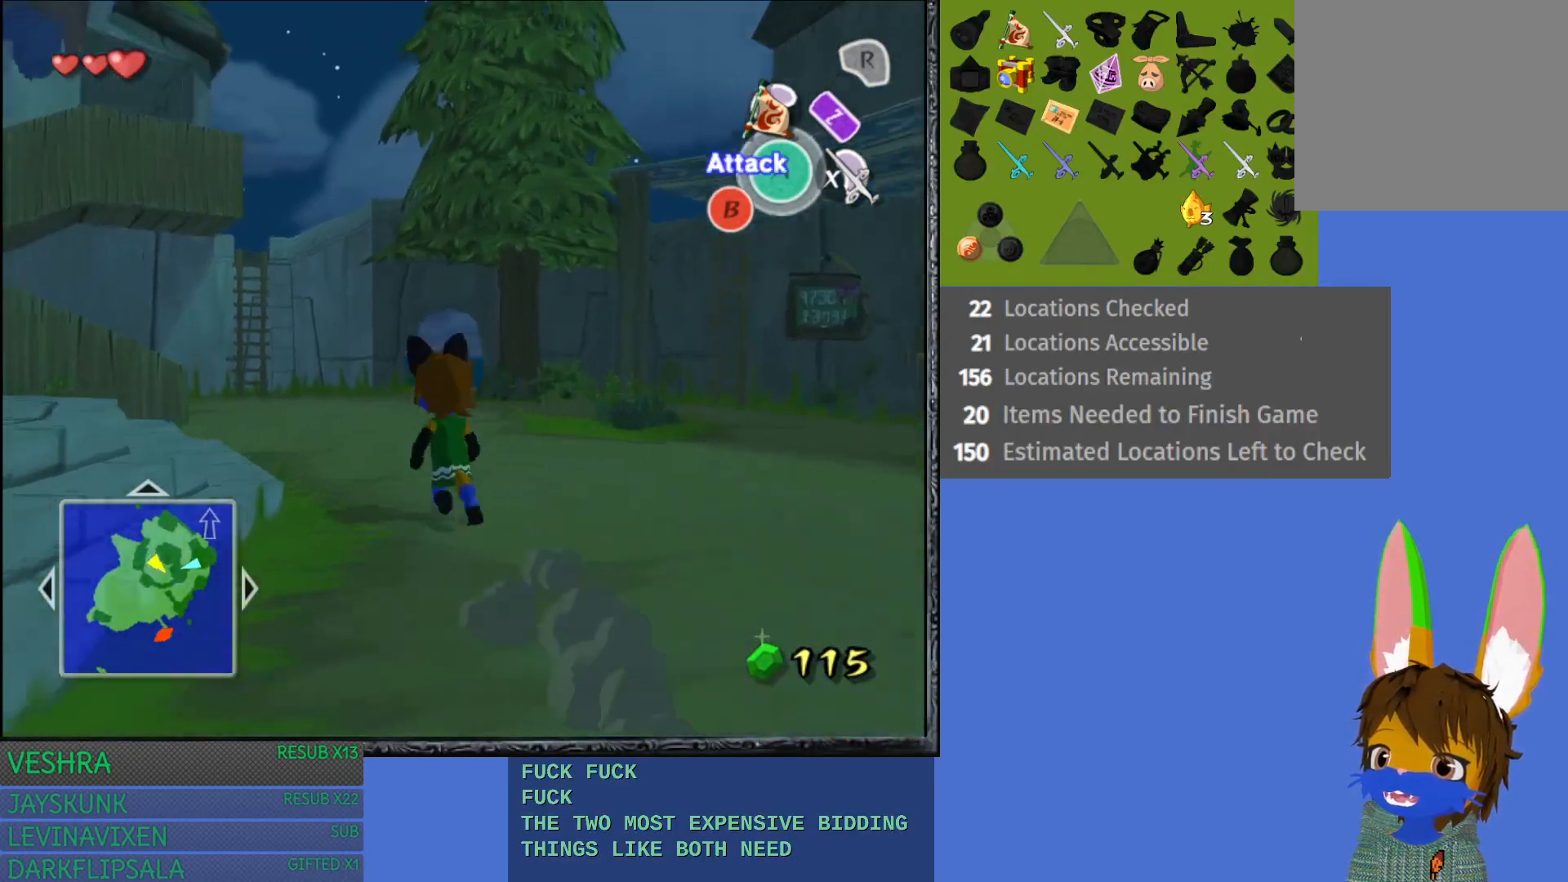
{"buttons": [], "left_stick": "up", "right_stick": "center", "events": [[433, "left_stick", "up"], [450, "CROSS", "up"]]}
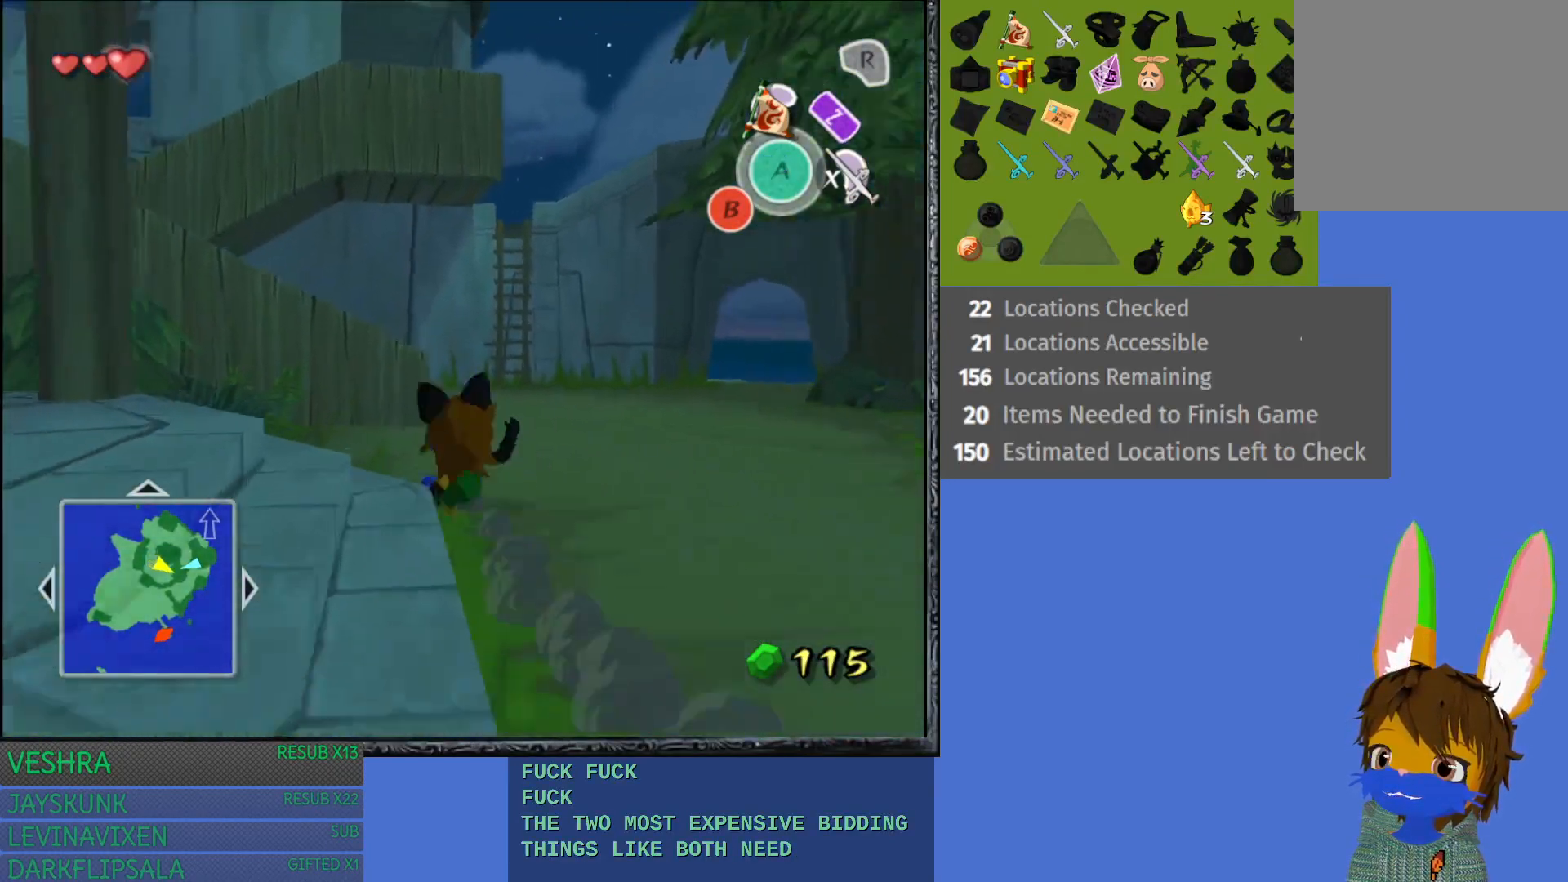
{"buttons": [], "left_stick": "up", "right_stick": "center", "events": [[50, "left_stick", "up-right"], [417, "left_stick", "up"]]}
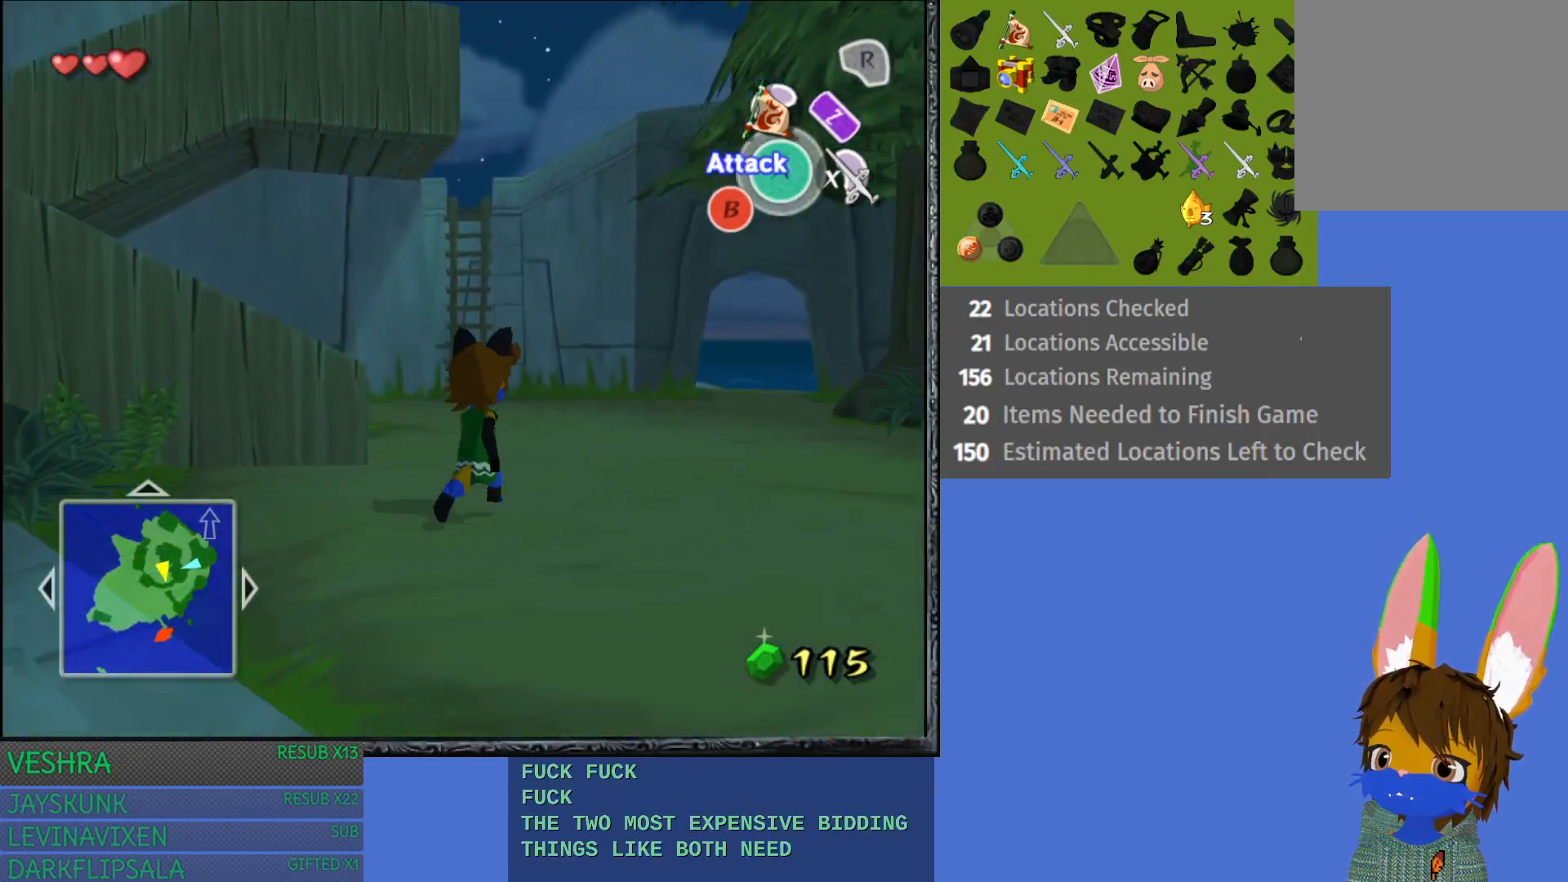
{"buttons": [], "left_stick": "up", "right_stick": "center", "events": []}
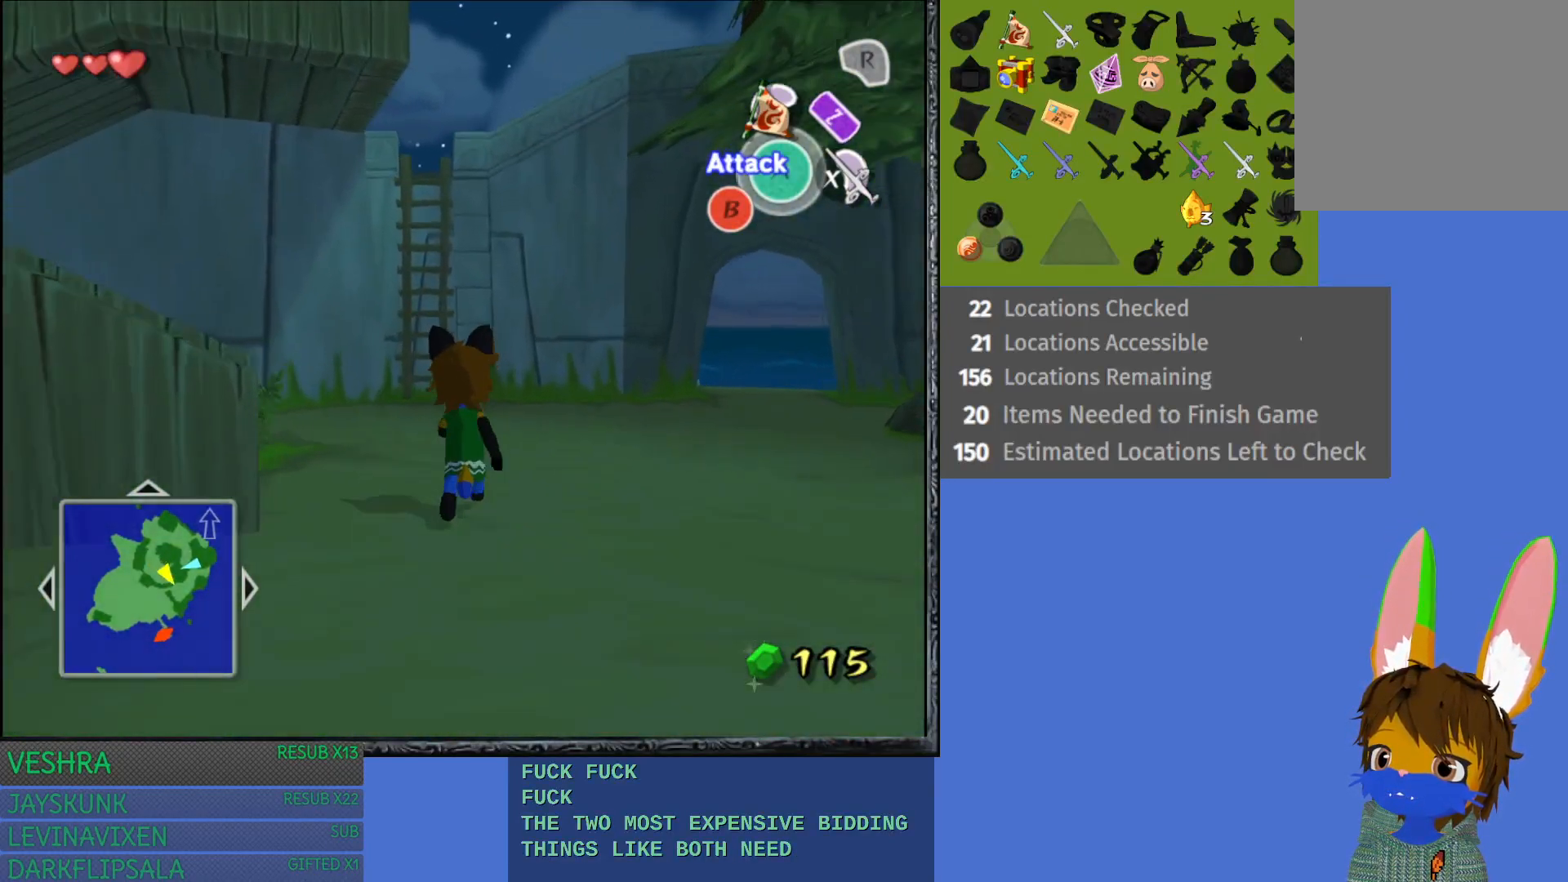
{"buttons": [], "left_stick": "left", "right_stick": "center", "events": [[67, "left_stick", "up-left"], [267, "left_stick", "left"]]}
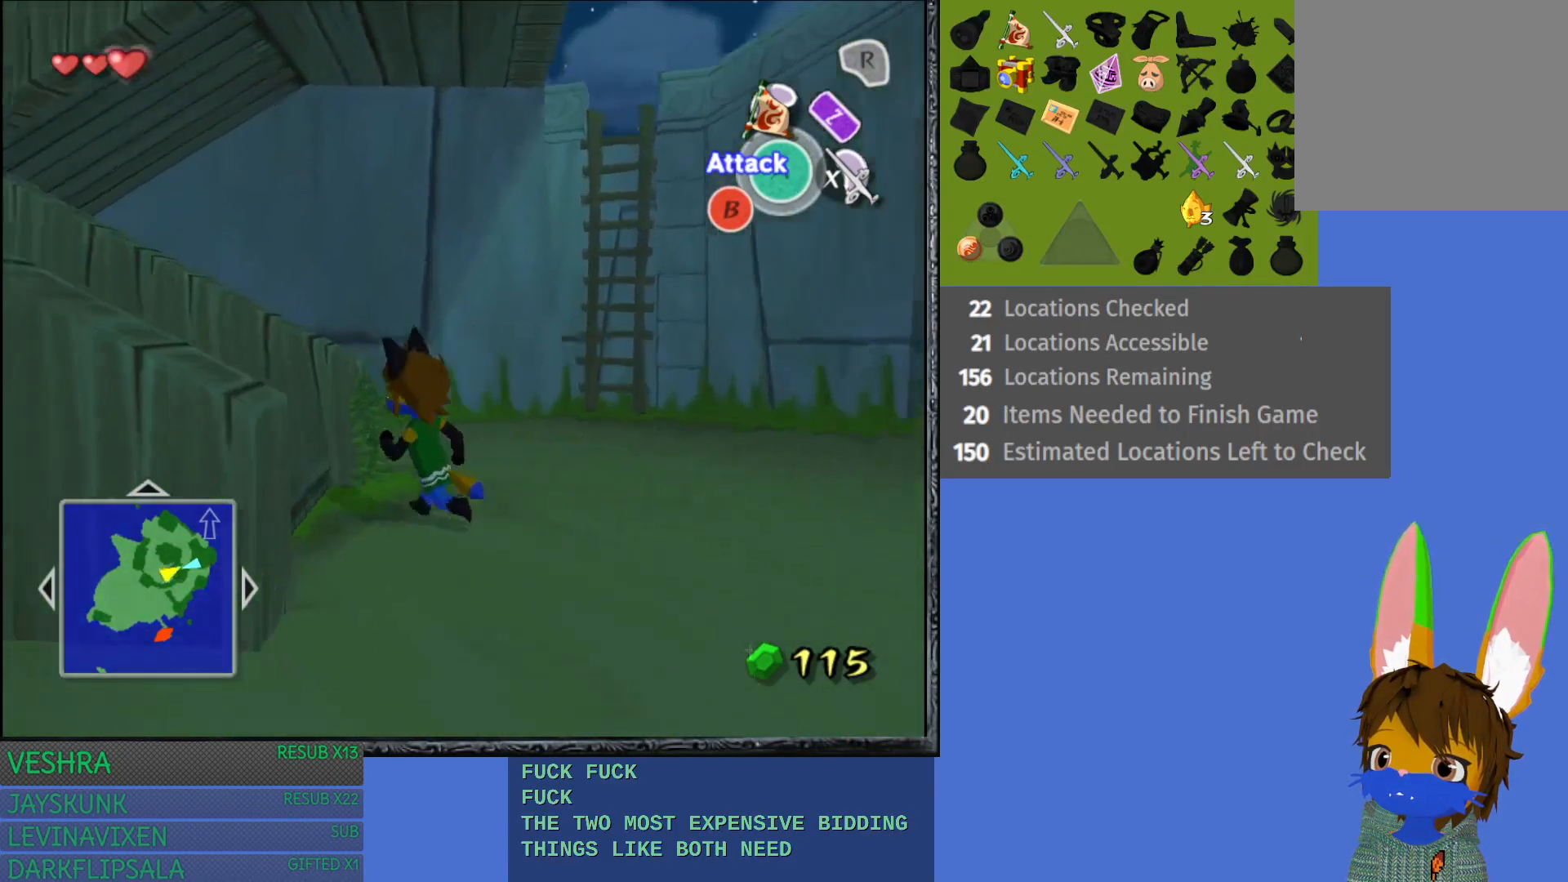
{"buttons": [], "left_stick": "down-left", "right_stick": "center", "events": [[367, "left_stick", "down-left"]]}
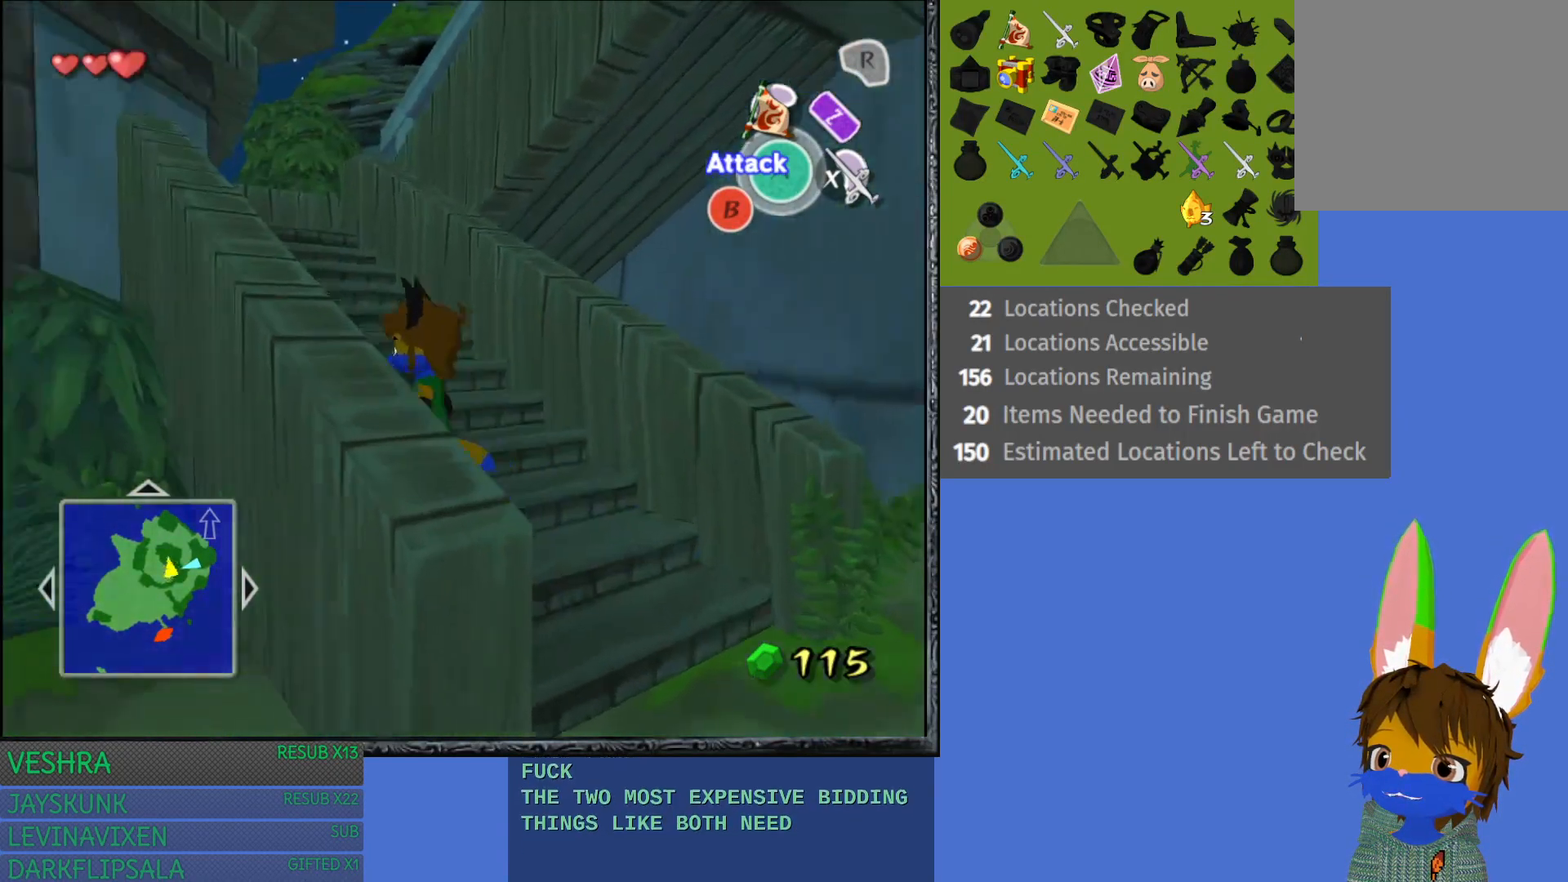
{"buttons": [], "left_stick": "up", "right_stick": "center", "events": [[100, "left_stick", "up-left"], [250, "left_stick", "up"]]}
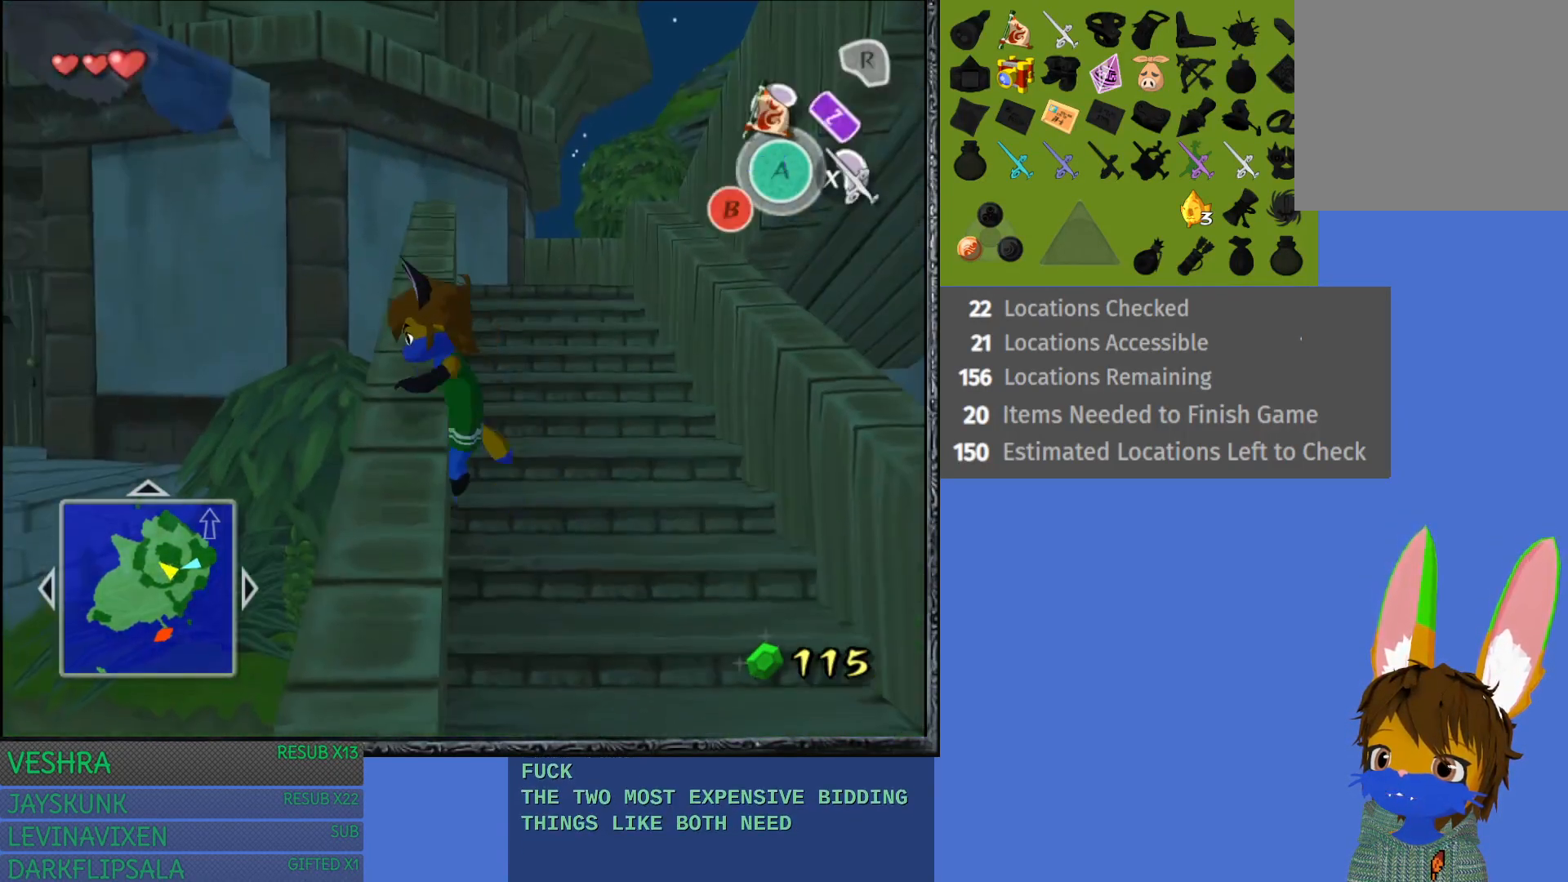
{"buttons": [], "left_stick": "up-right", "right_stick": "center", "events": [[133, "left_stick", "up-right"]]}
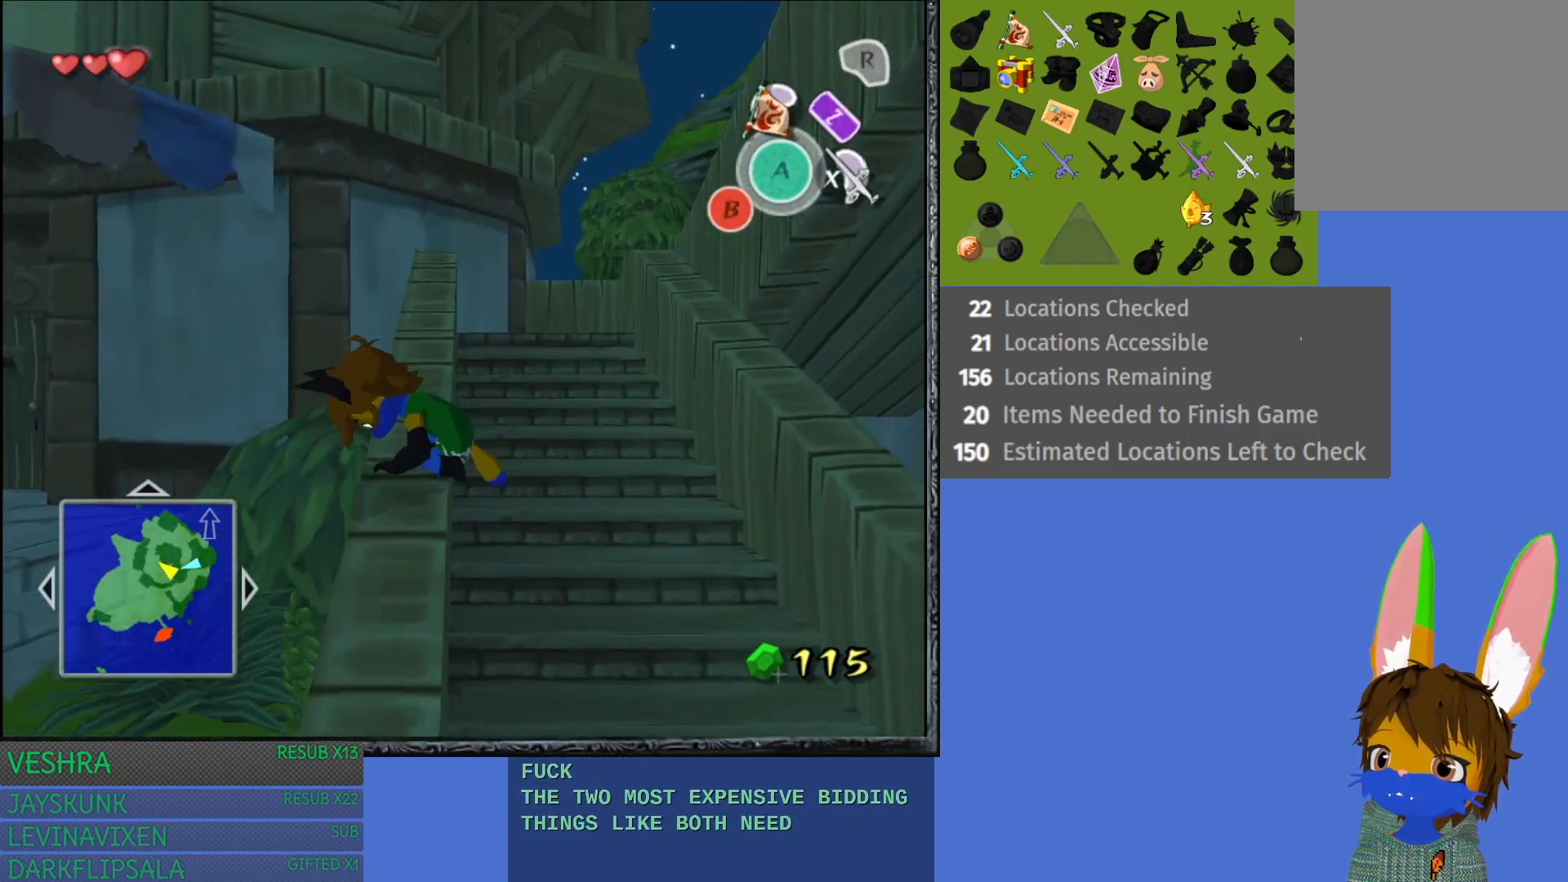
{"buttons": [], "left_stick": "up", "right_stick": "center", "events": [[367, "left_stick", "up"]]}
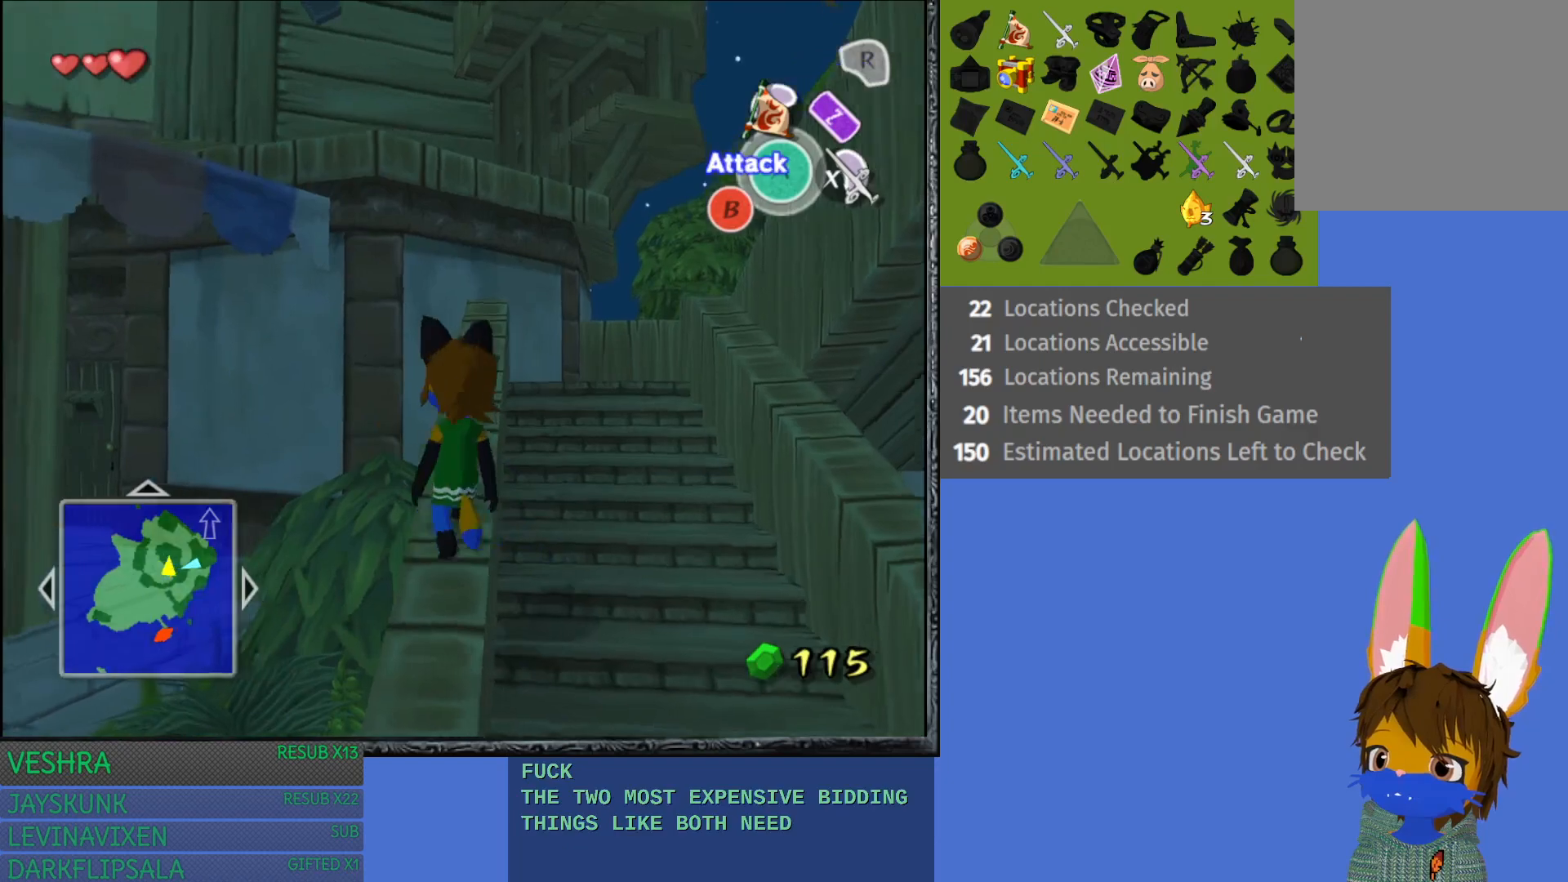
{"buttons": [], "left_stick": "up-right", "right_stick": "center", "events": [[67, "left_stick", "up-right"]]}
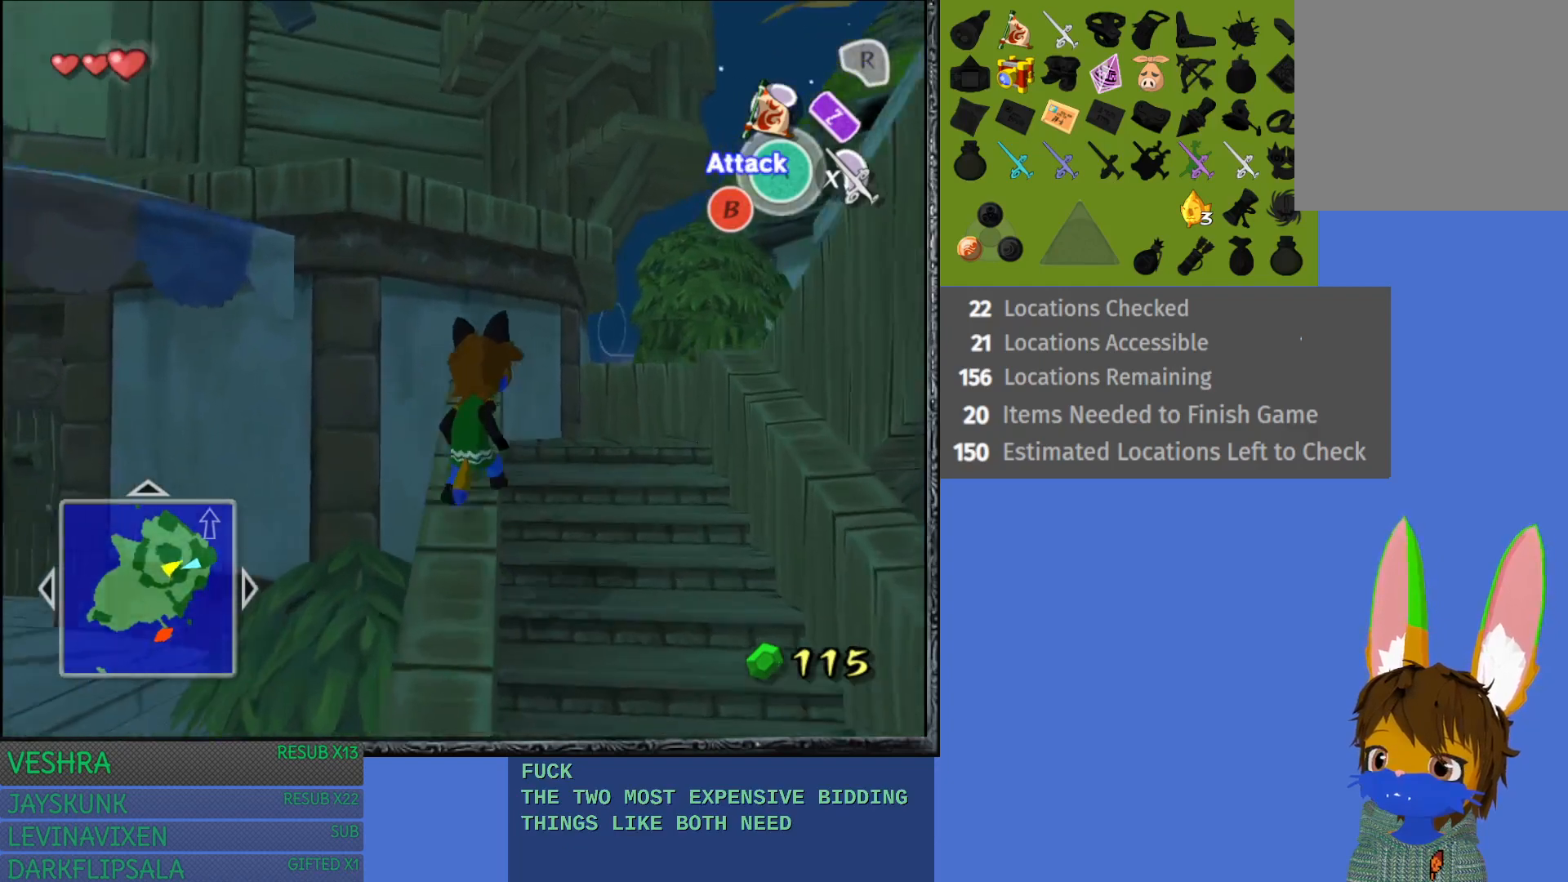
{"buttons": [], "left_stick": "center", "right_stick": "center", "events": [[283, "left_stick", "up"], [400, "left_stick", "center"]]}
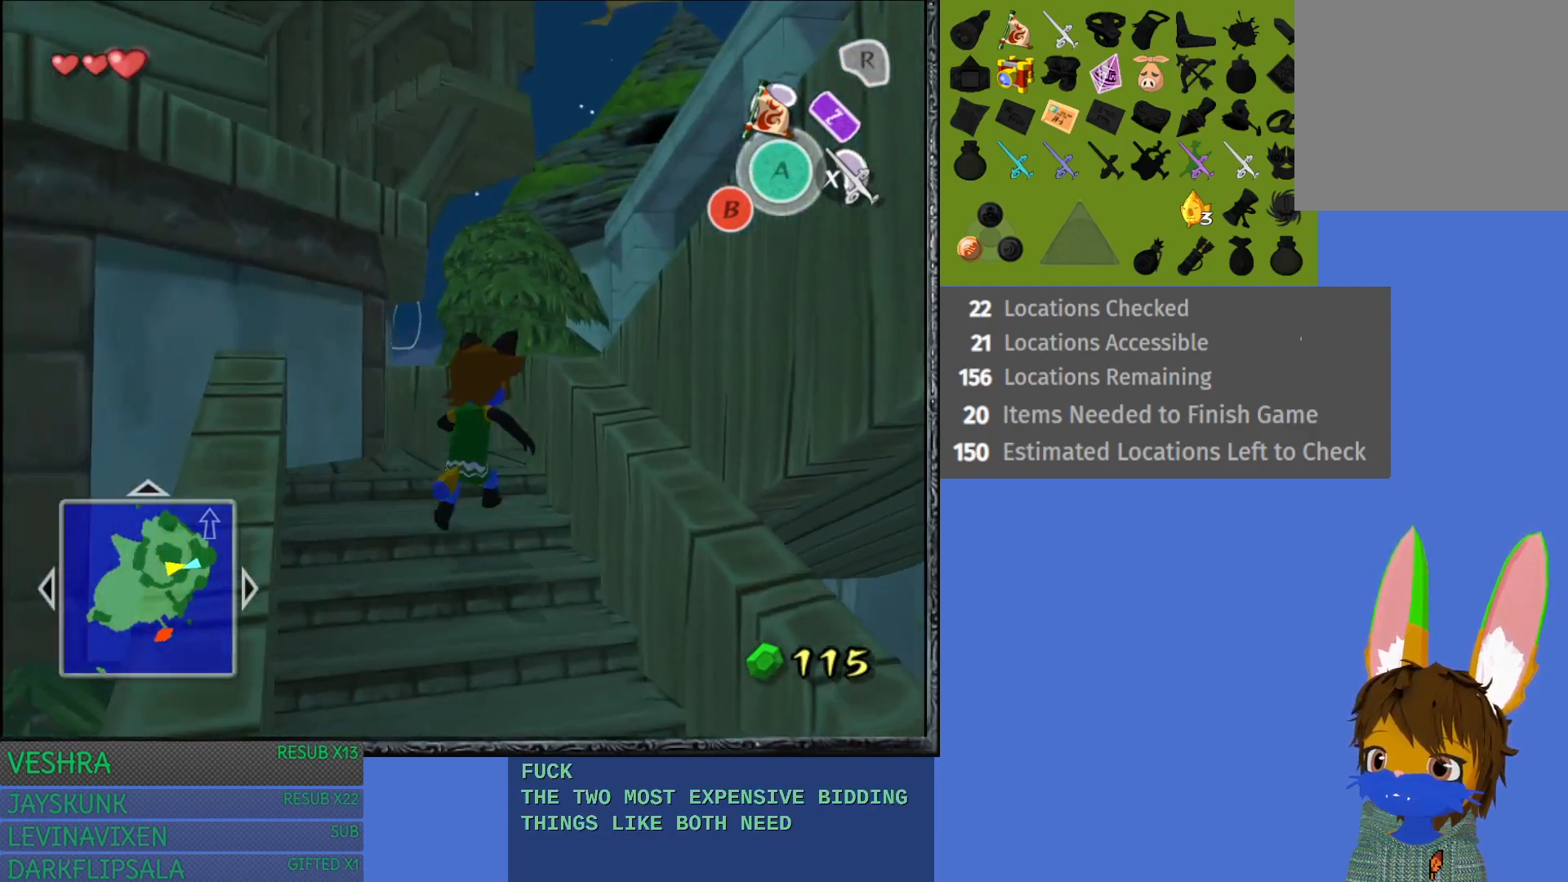
{"buttons": [], "left_stick": "left", "right_stick": "center", "events": [[33, "left_stick", "down"], [117, "left_stick", "down-left"], [400, "left_stick", "left"]]}
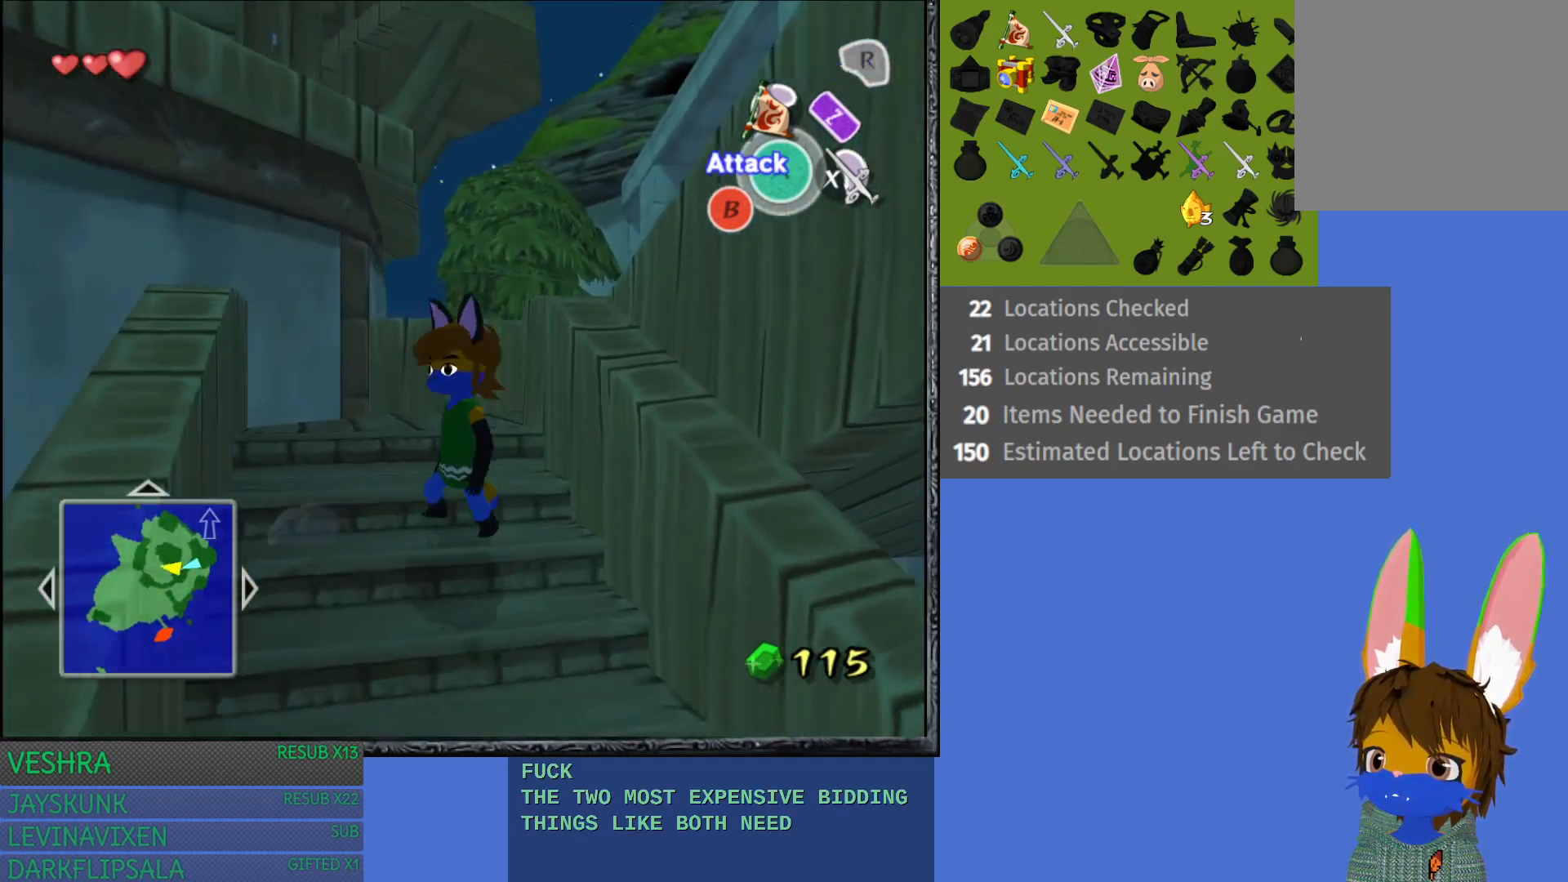
{"buttons": [], "left_stick": "up-left", "right_stick": "center", "events": [[400, "left_stick", "up-left"]]}
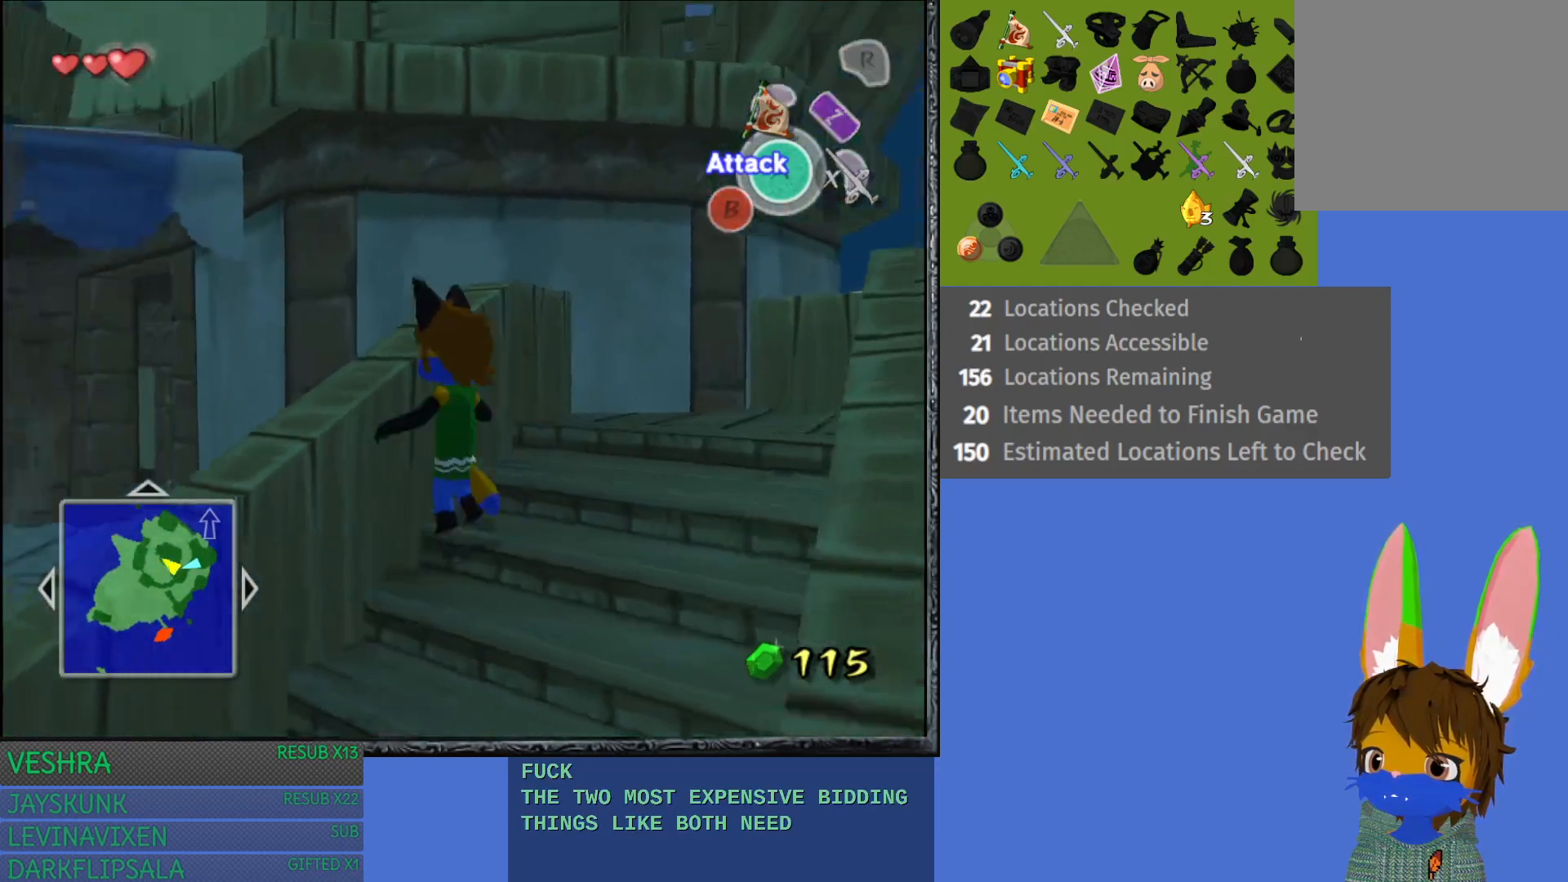
{"buttons": [], "left_stick": "up-left", "right_stick": "center", "events": []}
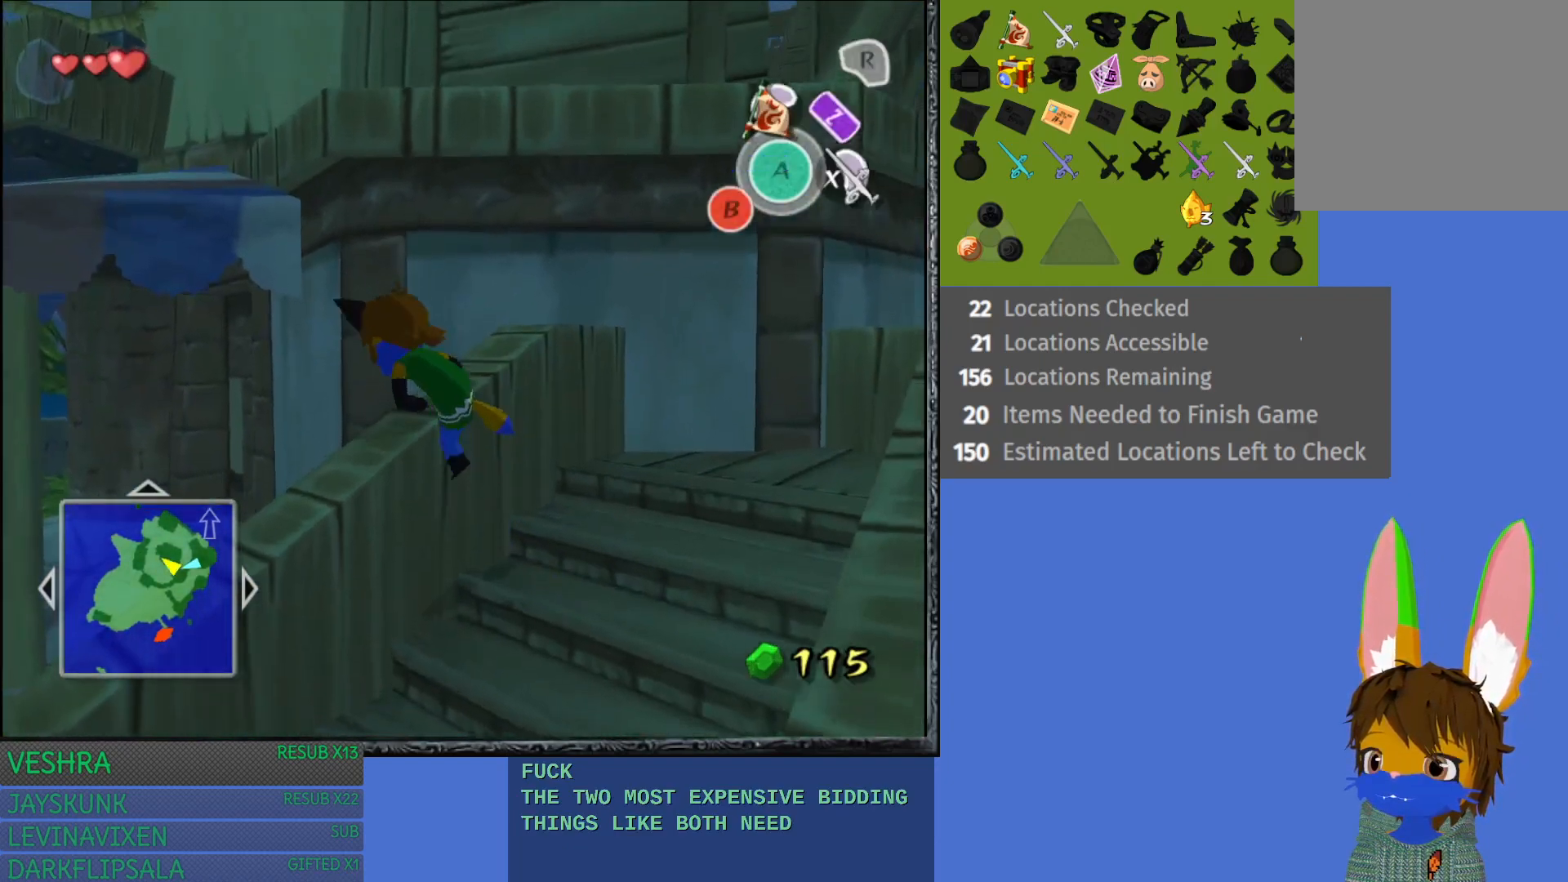
{"buttons": [], "left_stick": "up-left", "right_stick": "center", "events": []}
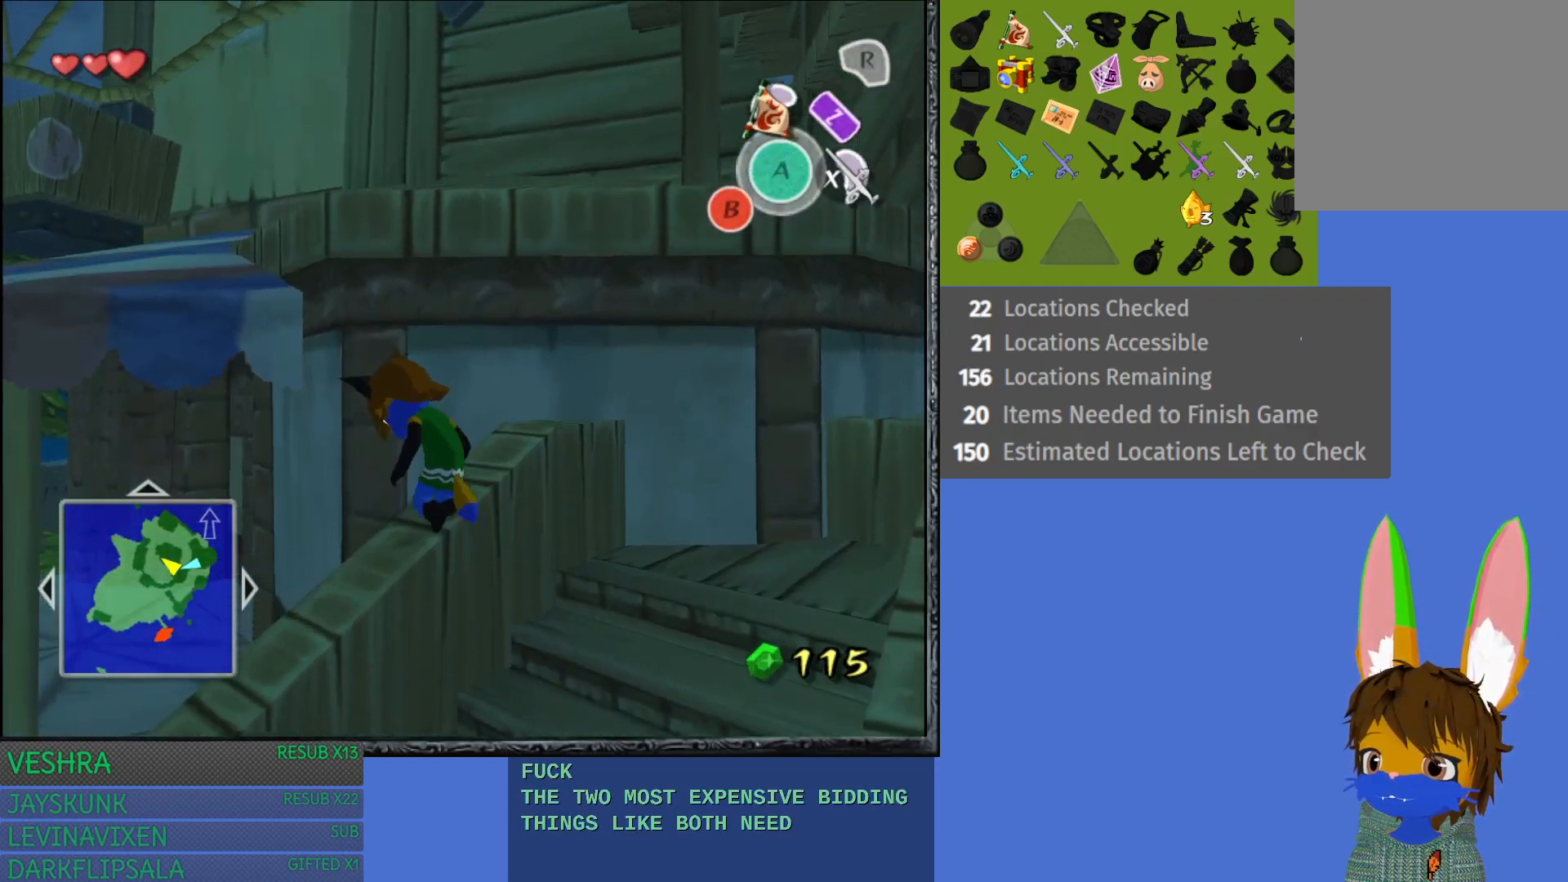
{"buttons": [], "left_stick": "up-left", "right_stick": "center", "events": [[150, "CROSS", "down"], [417, "CROSS", "up"]]}